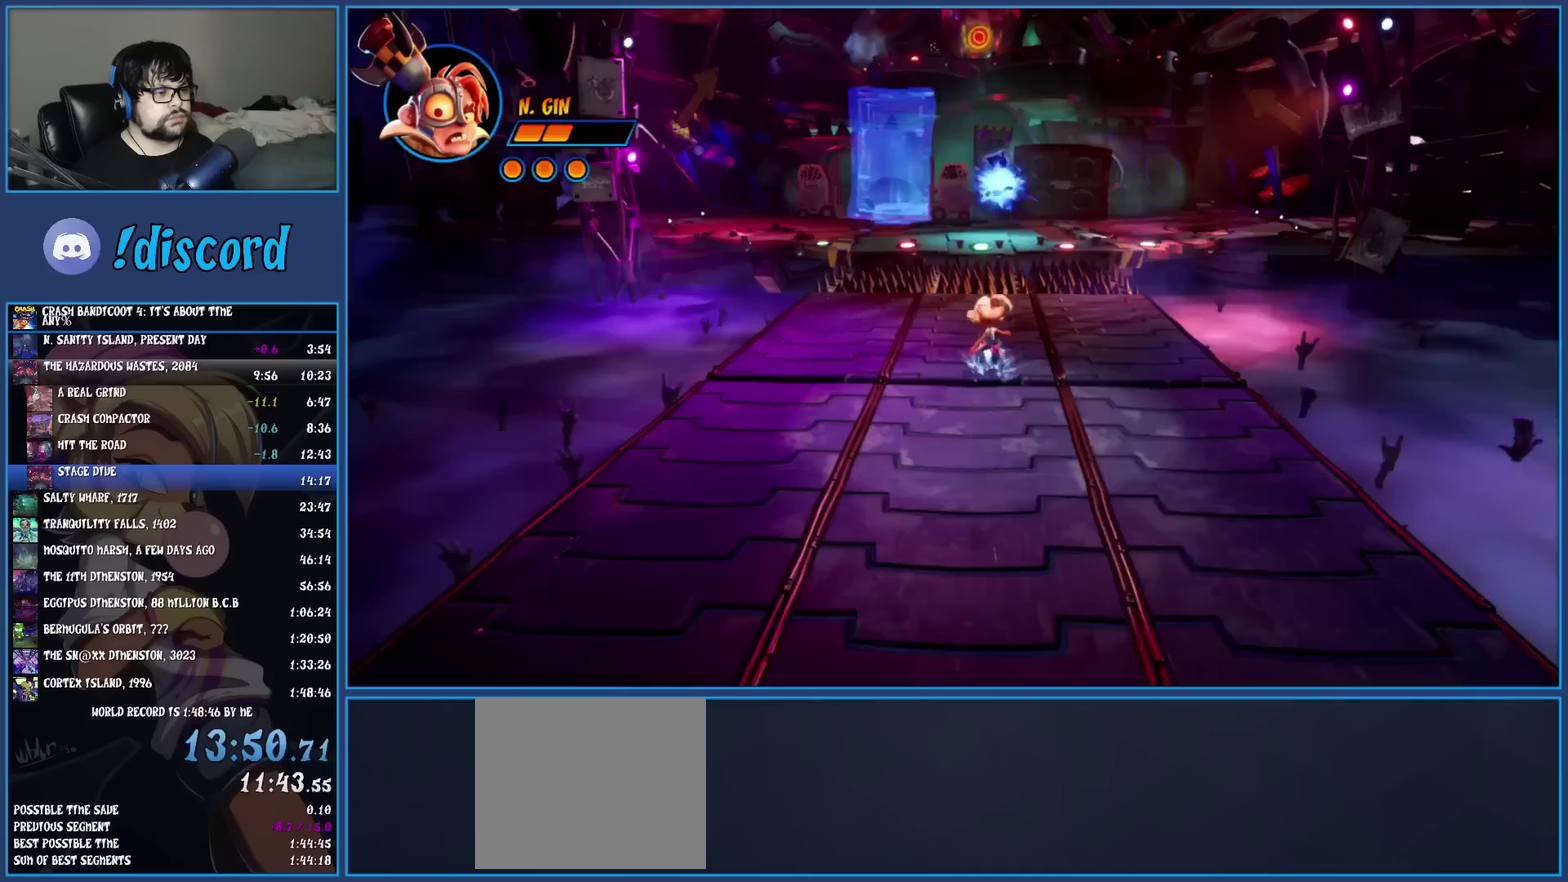
Gameplay with a controller (PlayStation layout); each line is a JSON object with the inputs held at the frame after it. "events" lists button and stick changes between this image and that frame as [ms after this image, input, new state], when the widget could be followed in between. Not read: R3 right_stick.
{"buttons": ["SQUARE"], "left_stick": "up", "events": [[50, "SQUARE", "down"], [200, "SQUARE", "up"], [317, "R1", "down"], [417, "R1", "up"], [483, "SQUARE", "down"]]}
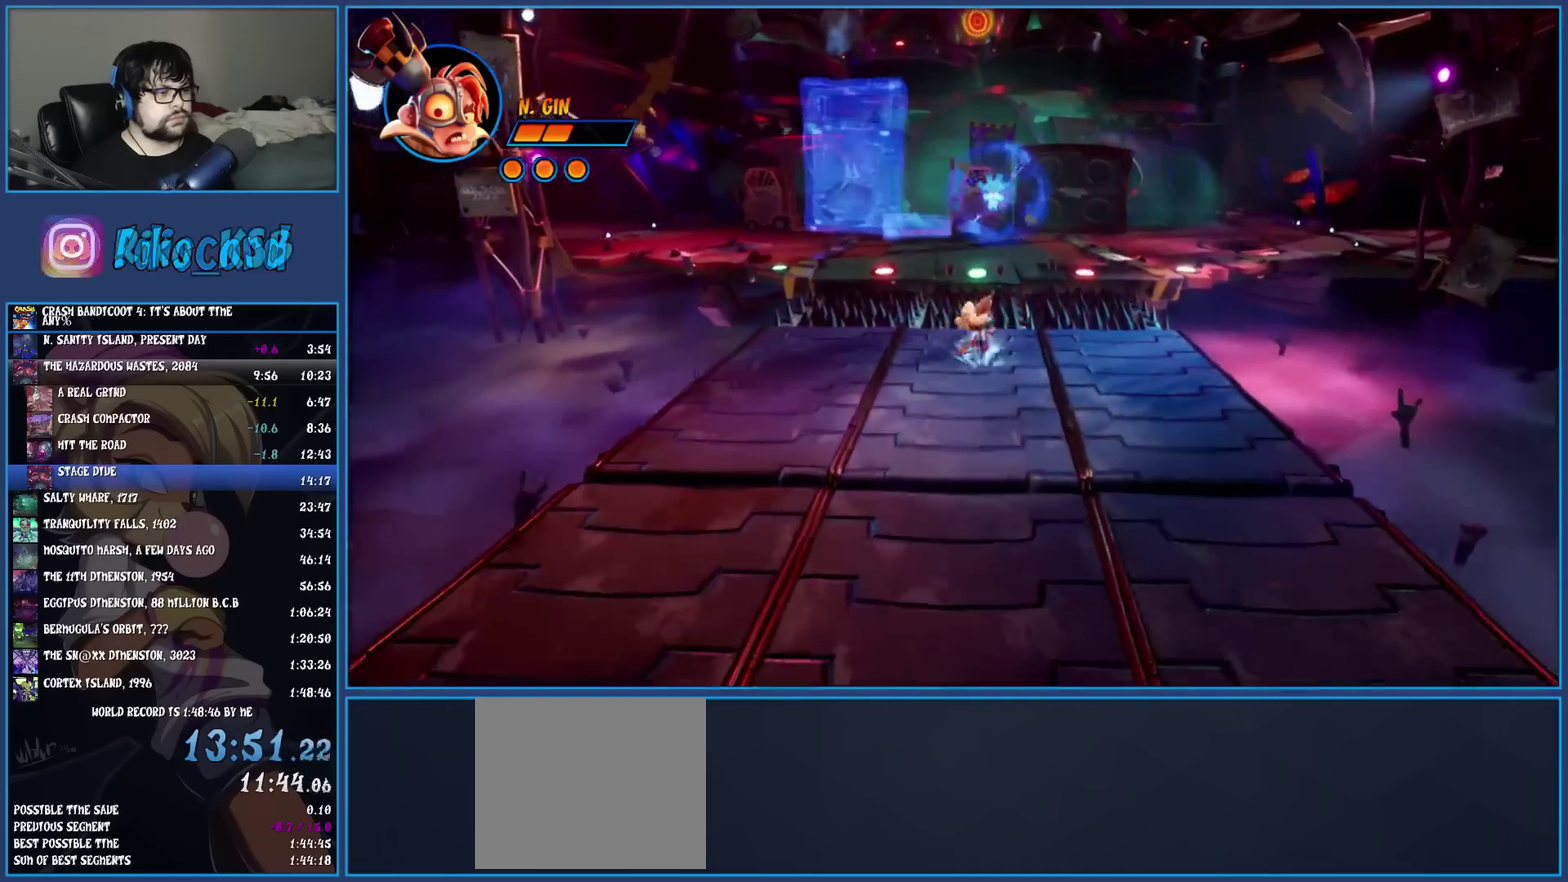
{"buttons": ["CROSS"], "left_stick": "up", "events": [[100, "SQUARE", "up"], [167, "CROSS", "down"]]}
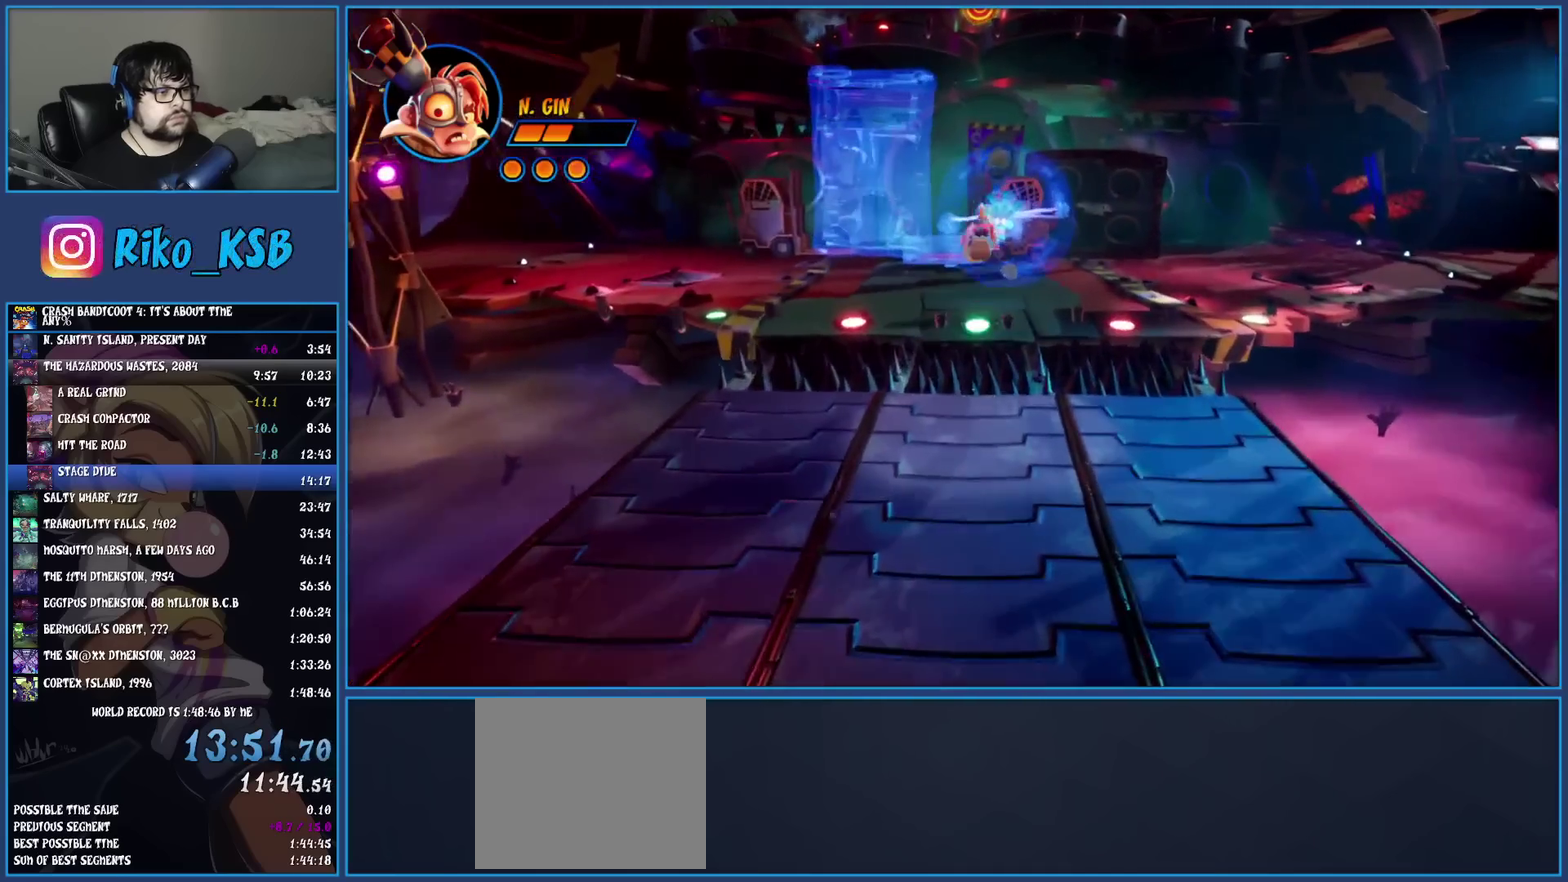
{"buttons": ["R1"], "left_stick": "up", "events": [[183, "CROSS", "up"], [417, "R1", "down"]]}
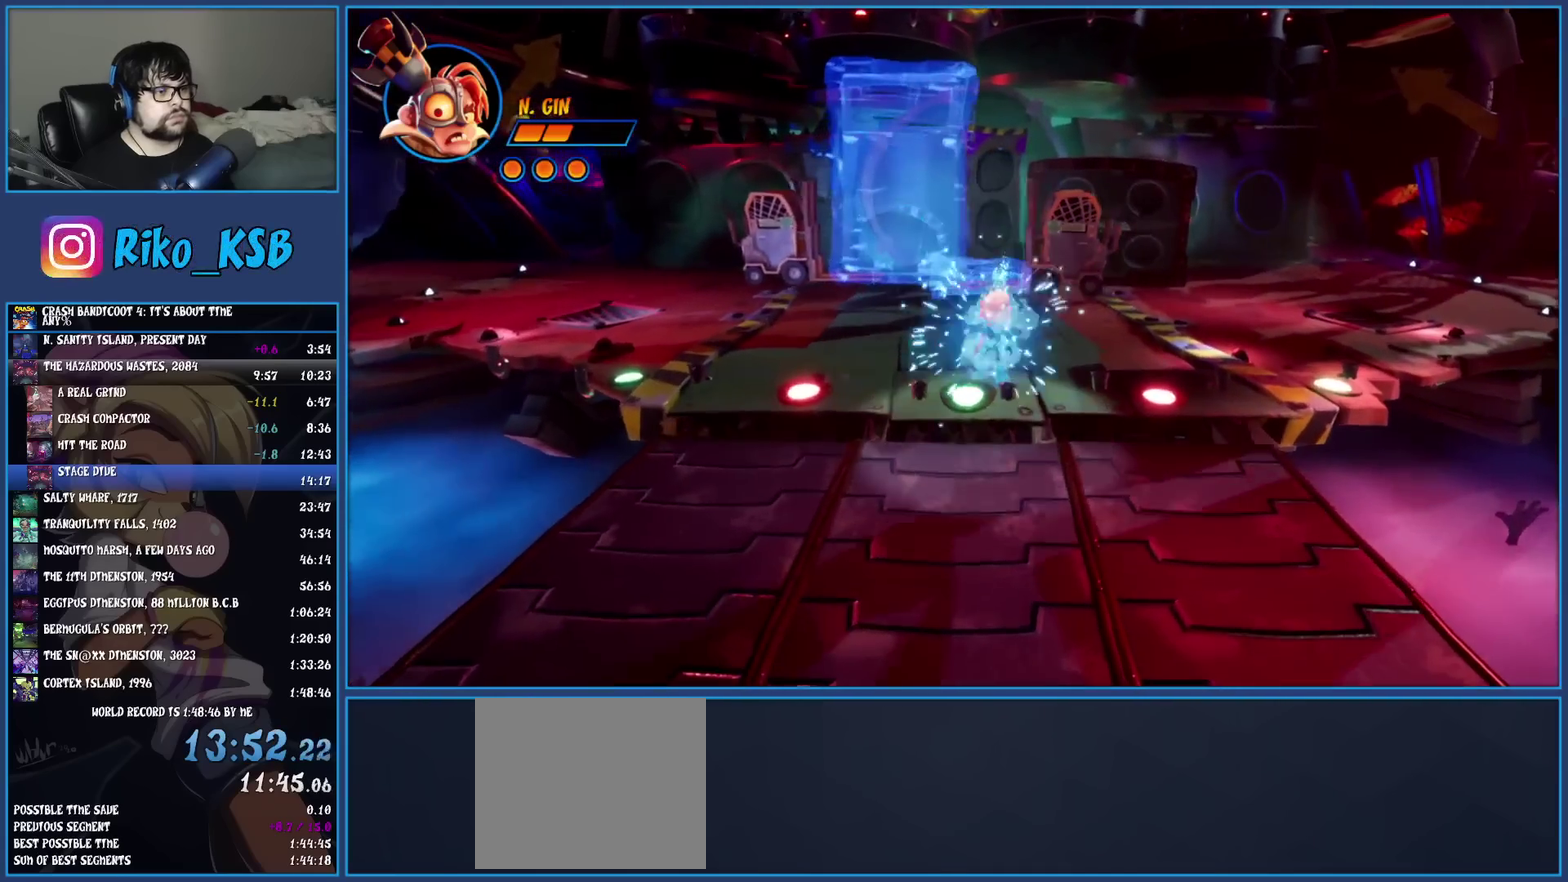
{"buttons": ["R1"], "left_stick": "up", "events": [[33, "R1", "up"], [83, "SQUARE", "down"], [233, "SQUARE", "up"], [483, "R1", "down"]]}
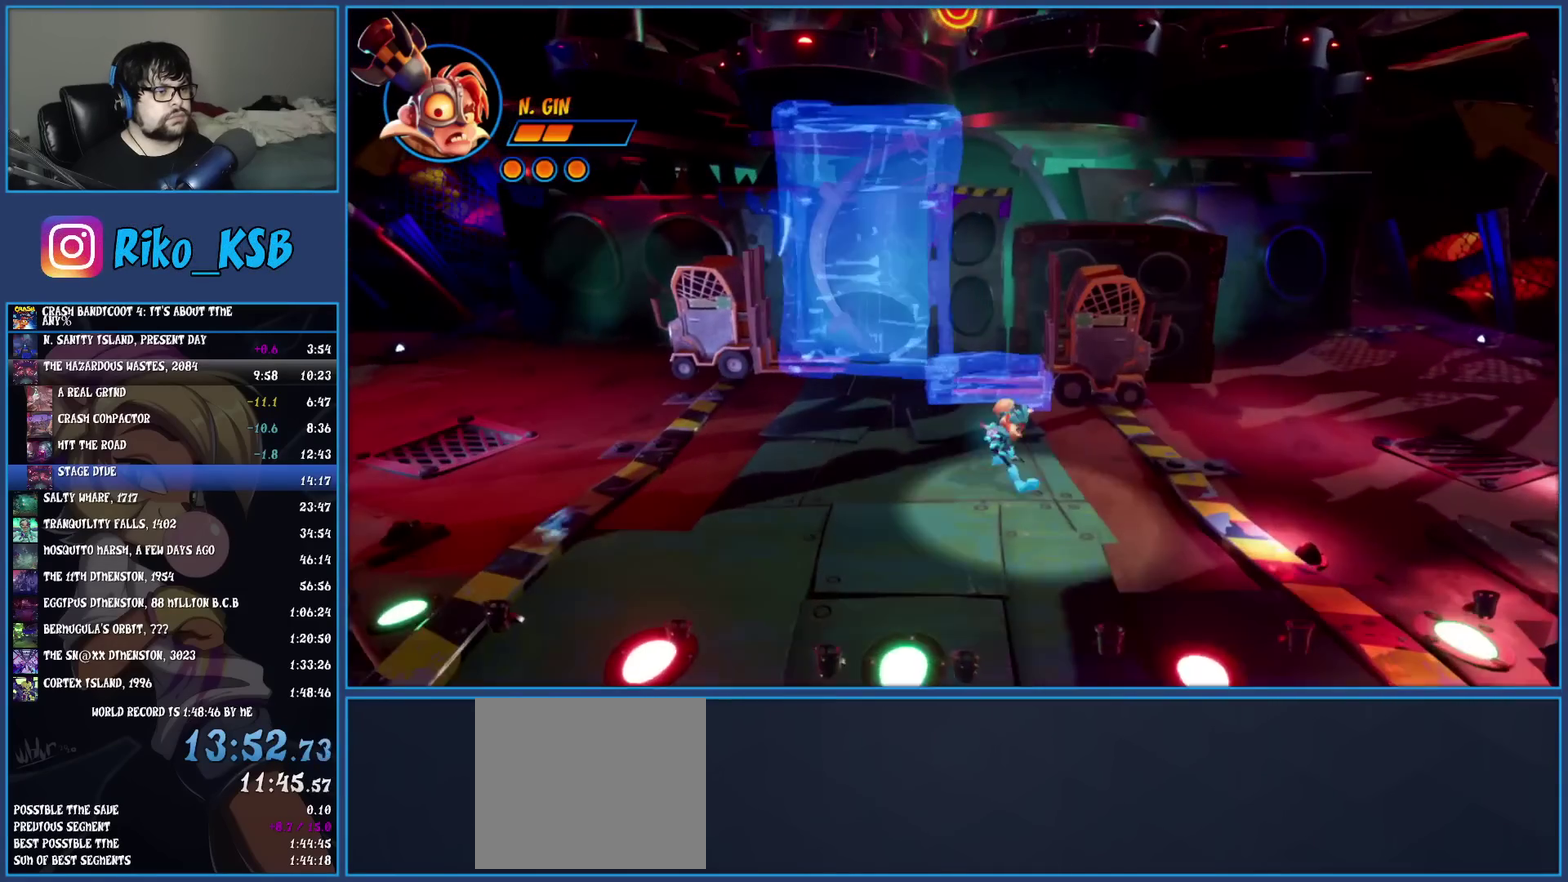
{"buttons": [], "left_stick": "up-right", "events": [[167, "CROSS", "down"], [183, "left_stick", "up-right"], [433, "R1", "up"], [450, "CROSS", "up"]]}
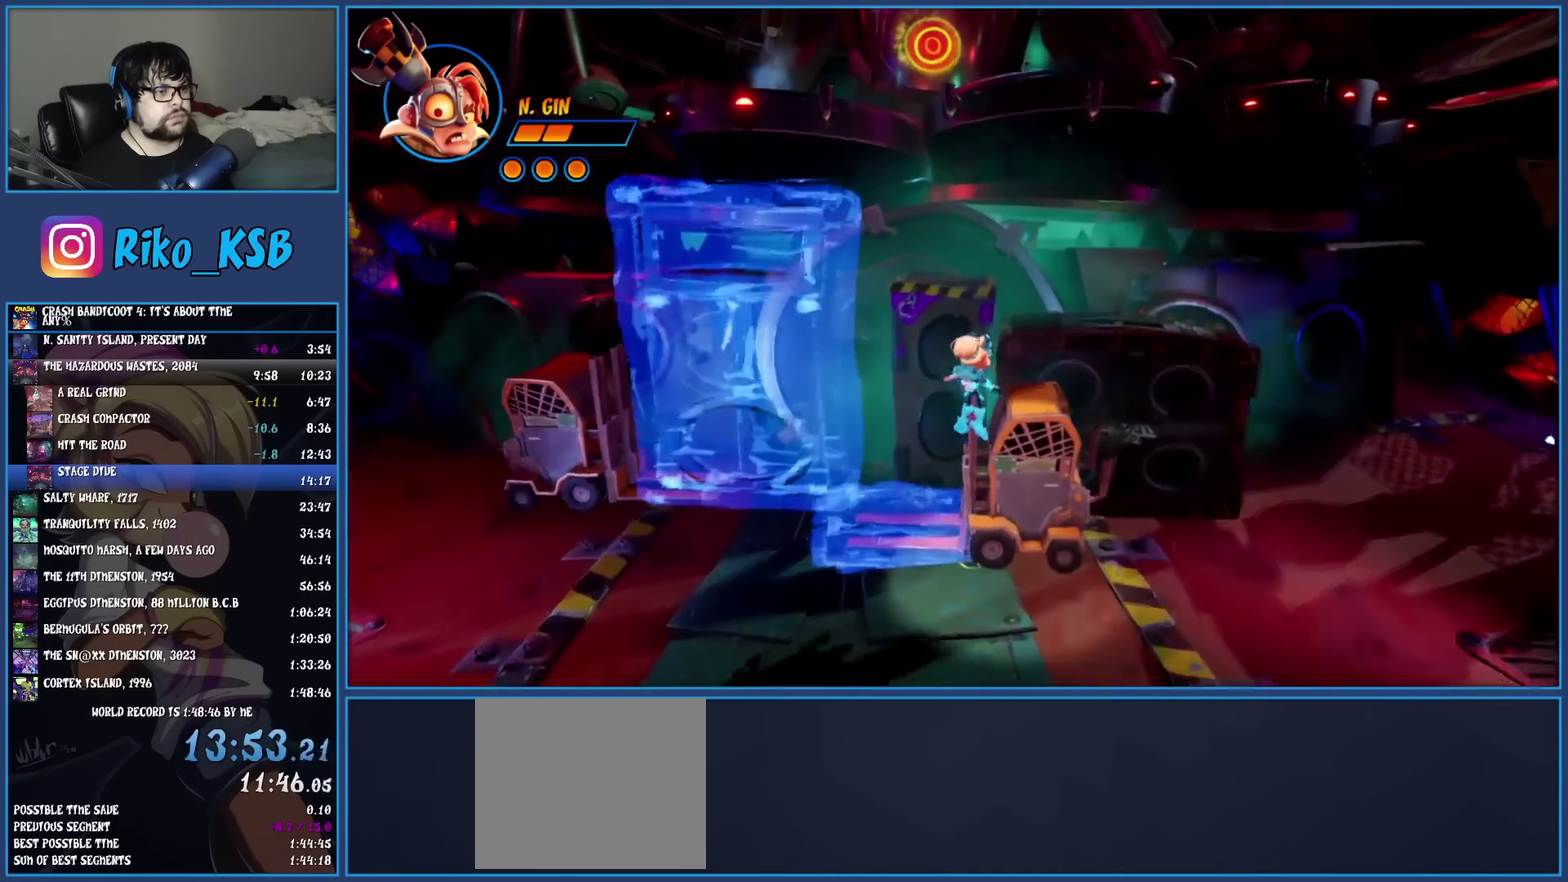
{"buttons": [], "left_stick": "up-right", "events": [[100, "CROSS", "down"], [433, "CROSS", "up"]]}
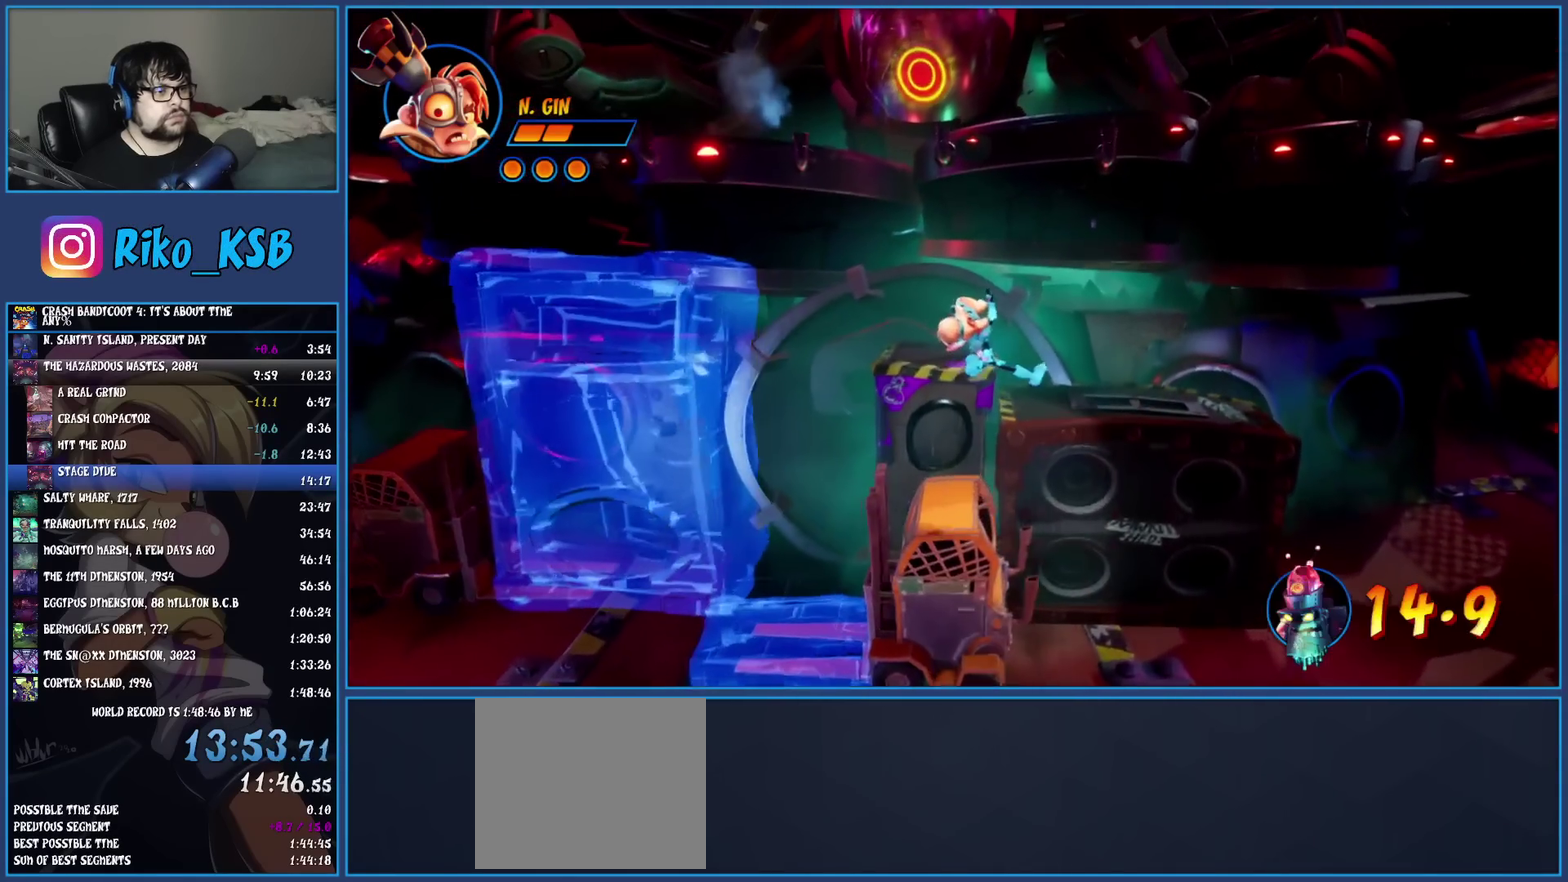
{"buttons": [], "left_stick": "left", "events": [[150, "left_stick", "up"], [300, "left_stick", "left"], [333, "CROSS", "down"], [483, "CROSS", "up"]]}
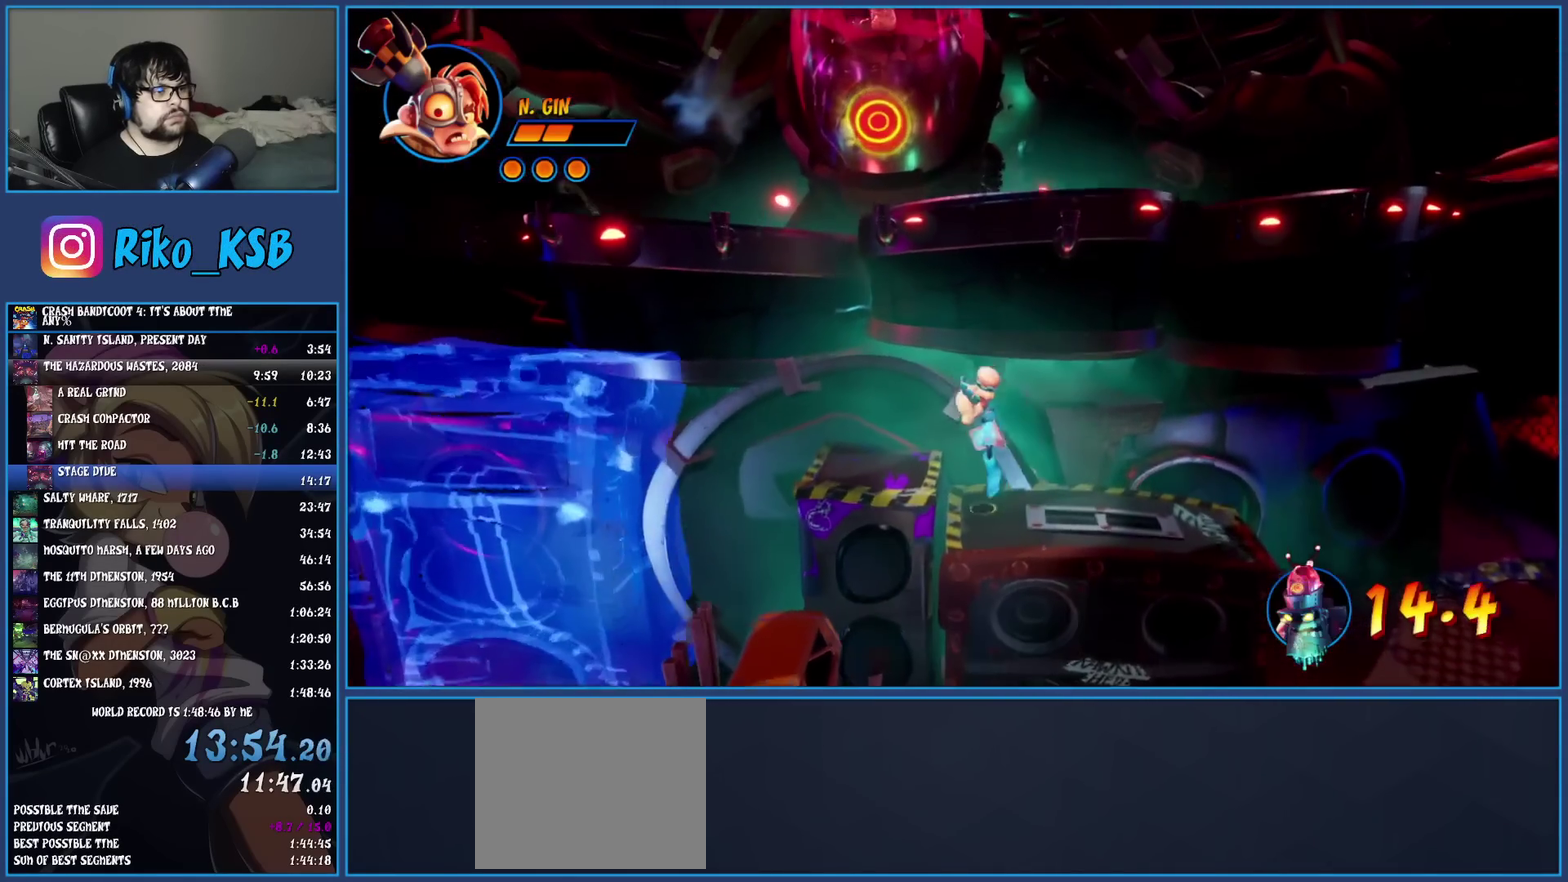
{"buttons": [], "left_stick": "center", "events": [[183, "left_stick", "center"]]}
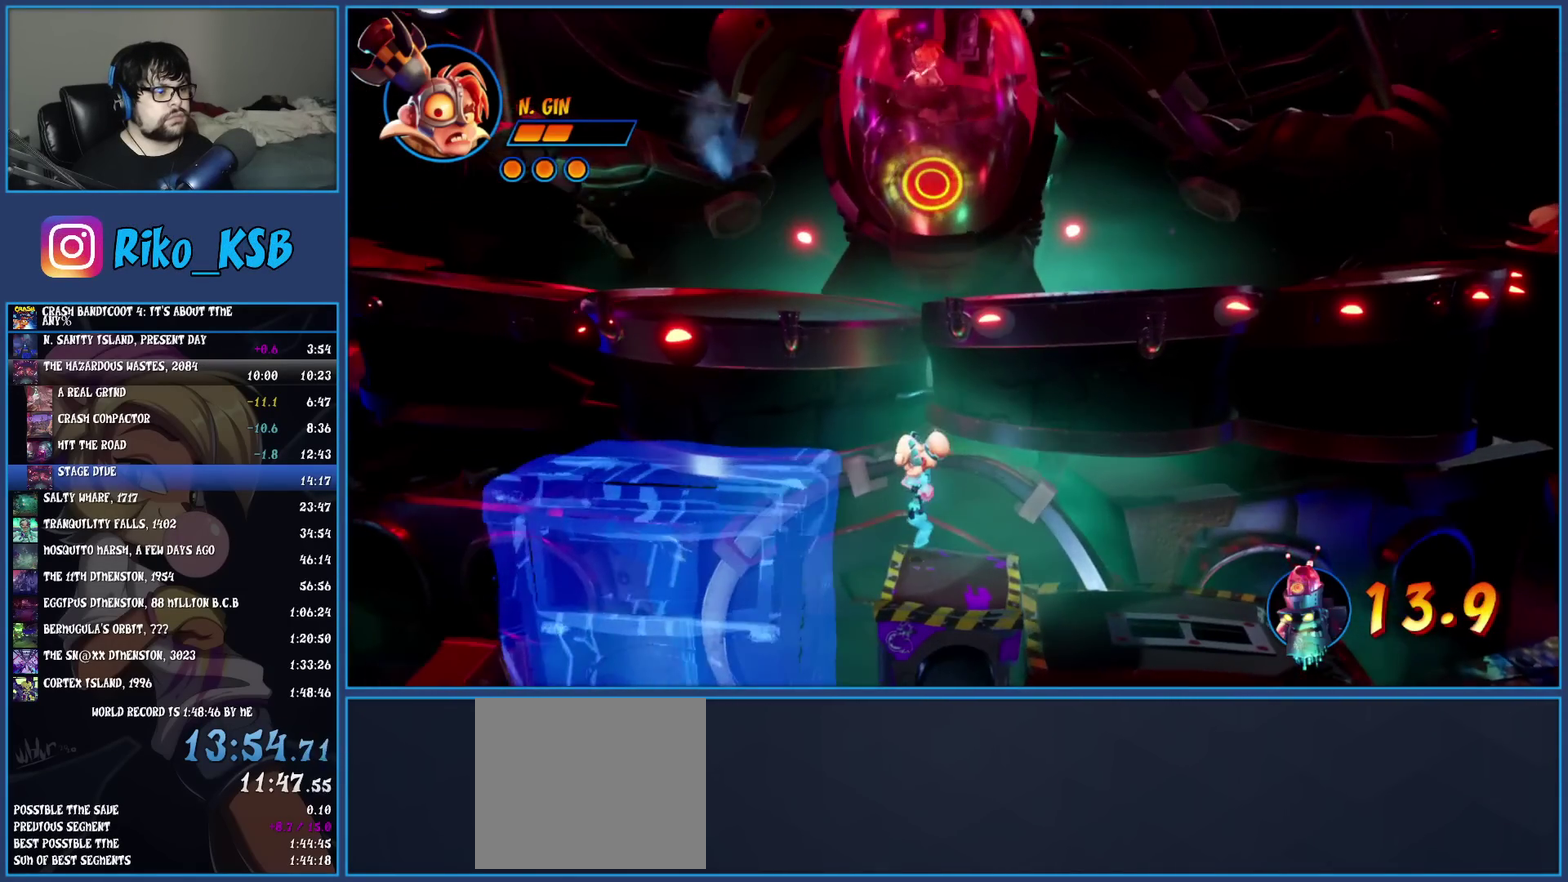
{"buttons": ["CROSS"], "left_stick": "up", "events": [[33, "R1", "down"], [117, "CROSS", "down"], [150, "left_stick", "up"], [300, "R1", "up"], [350, "CROSS", "up"], [467, "CROSS", "down"]]}
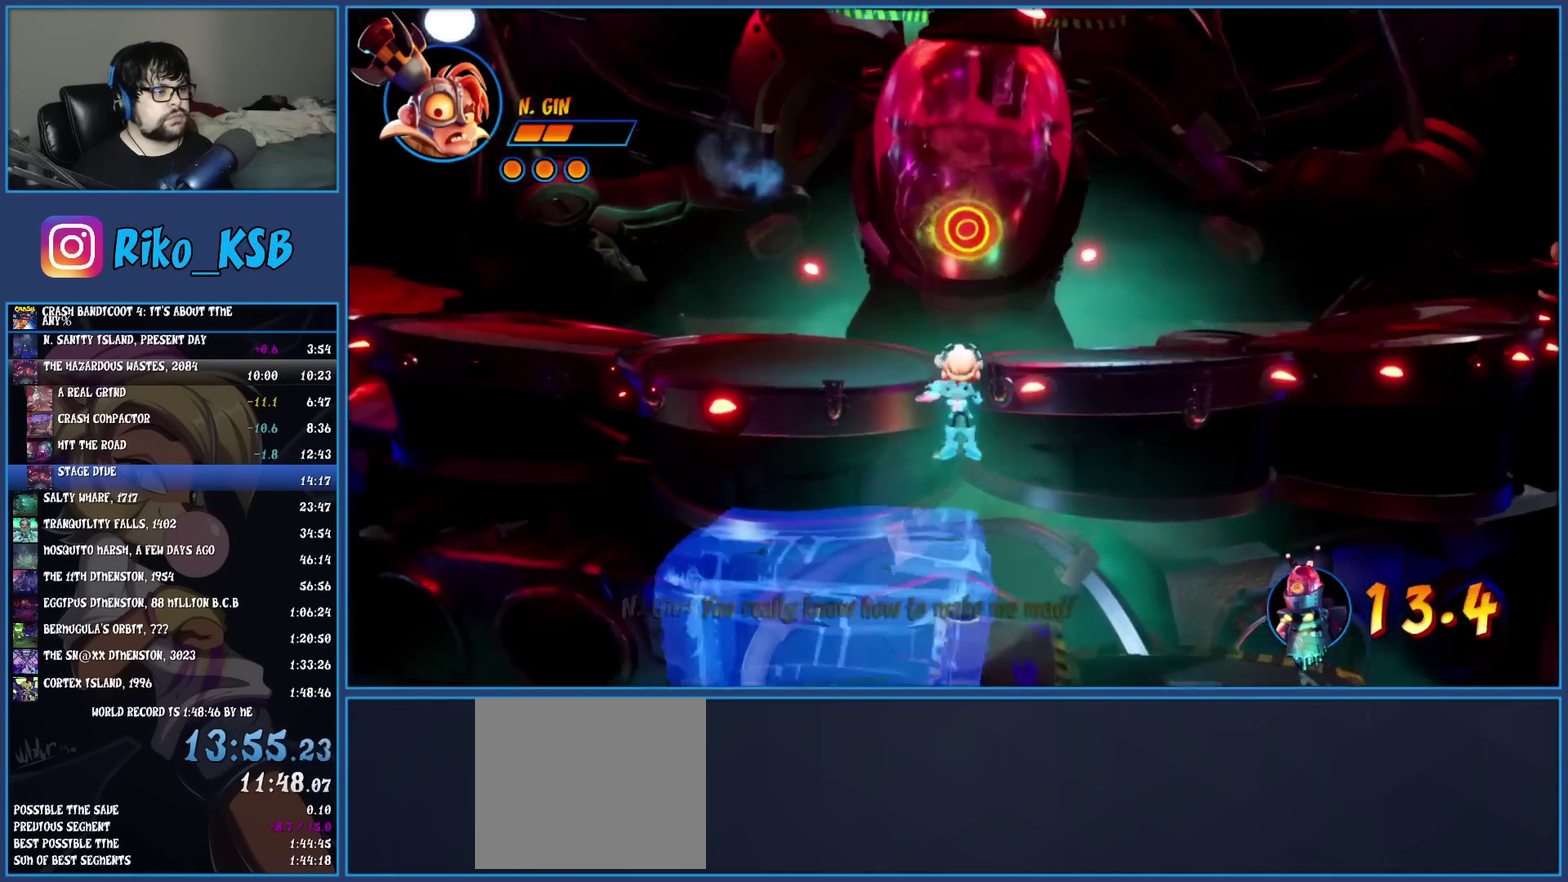
{"buttons": [], "left_stick": "up", "events": [[117, "CROSS", "up"]]}
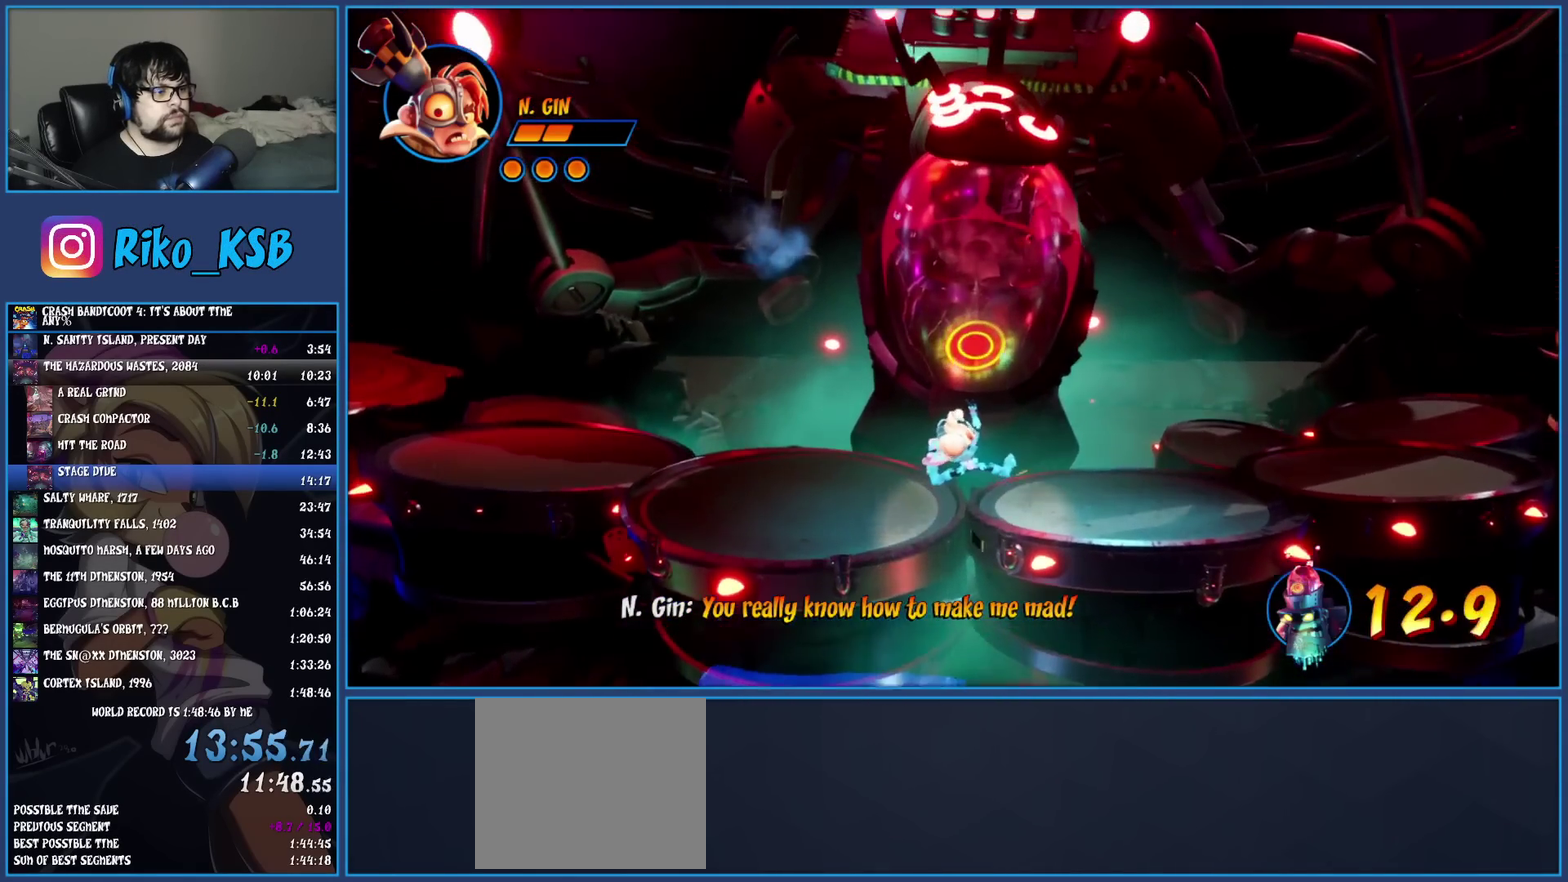
{"buttons": [], "left_stick": "up", "events": [[133, "R1", "down"], [267, "R1", "up"], [317, "SQUARE", "down"], [467, "SQUARE", "up"]]}
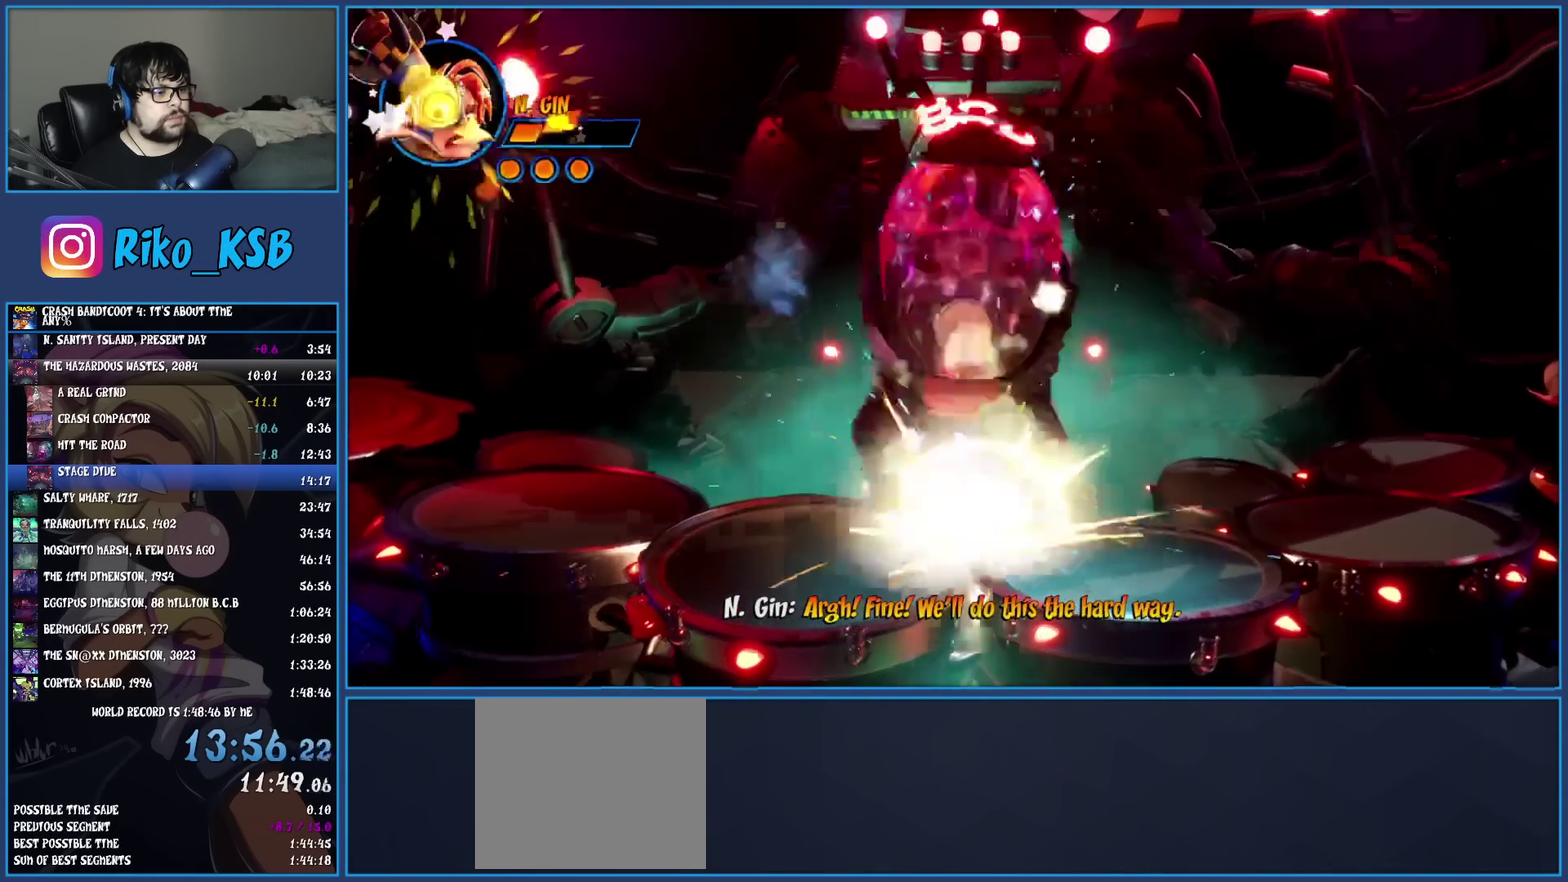
{"buttons": ["TRIANGLE"], "left_stick": "center", "events": [[117, "TRIANGLE", "down"], [200, "left_stick", "center"], [233, "TRIANGLE", "up"], [317, "TRIANGLE", "down"], [400, "TRIANGLE", "up"], [483, "TRIANGLE", "down"]]}
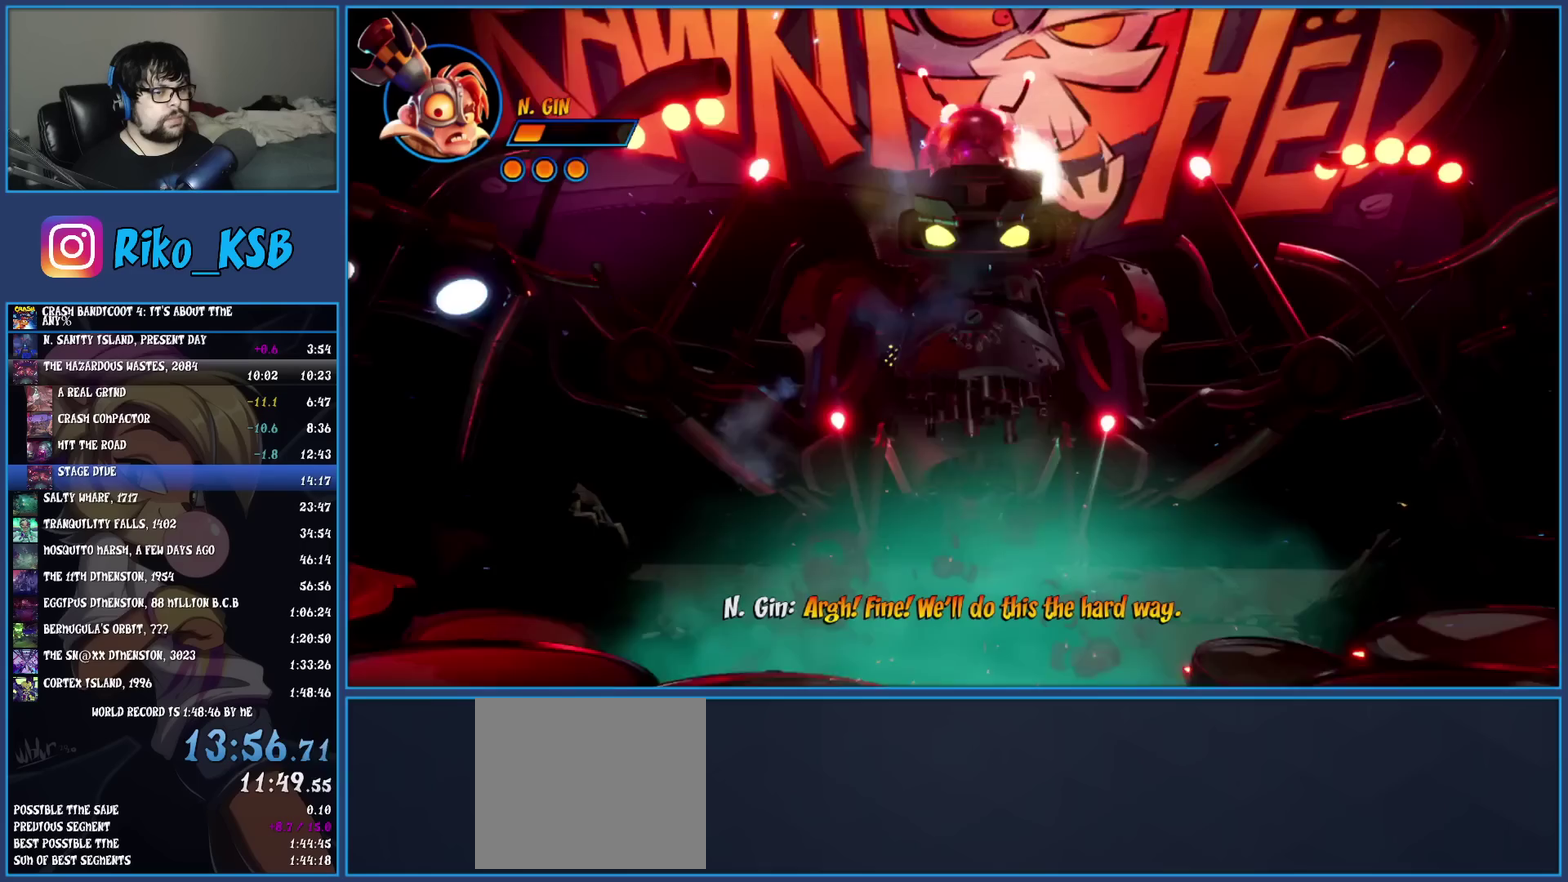
{"buttons": ["TRIANGLE"], "left_stick": "up", "events": [[83, "TRIANGLE", "up"], [150, "TRIANGLE", "down"], [183, "left_stick", "up"], [250, "TRIANGLE", "up"], [317, "TRIANGLE", "down"], [417, "TRIANGLE", "up"], [500, "TRIANGLE", "down"]]}
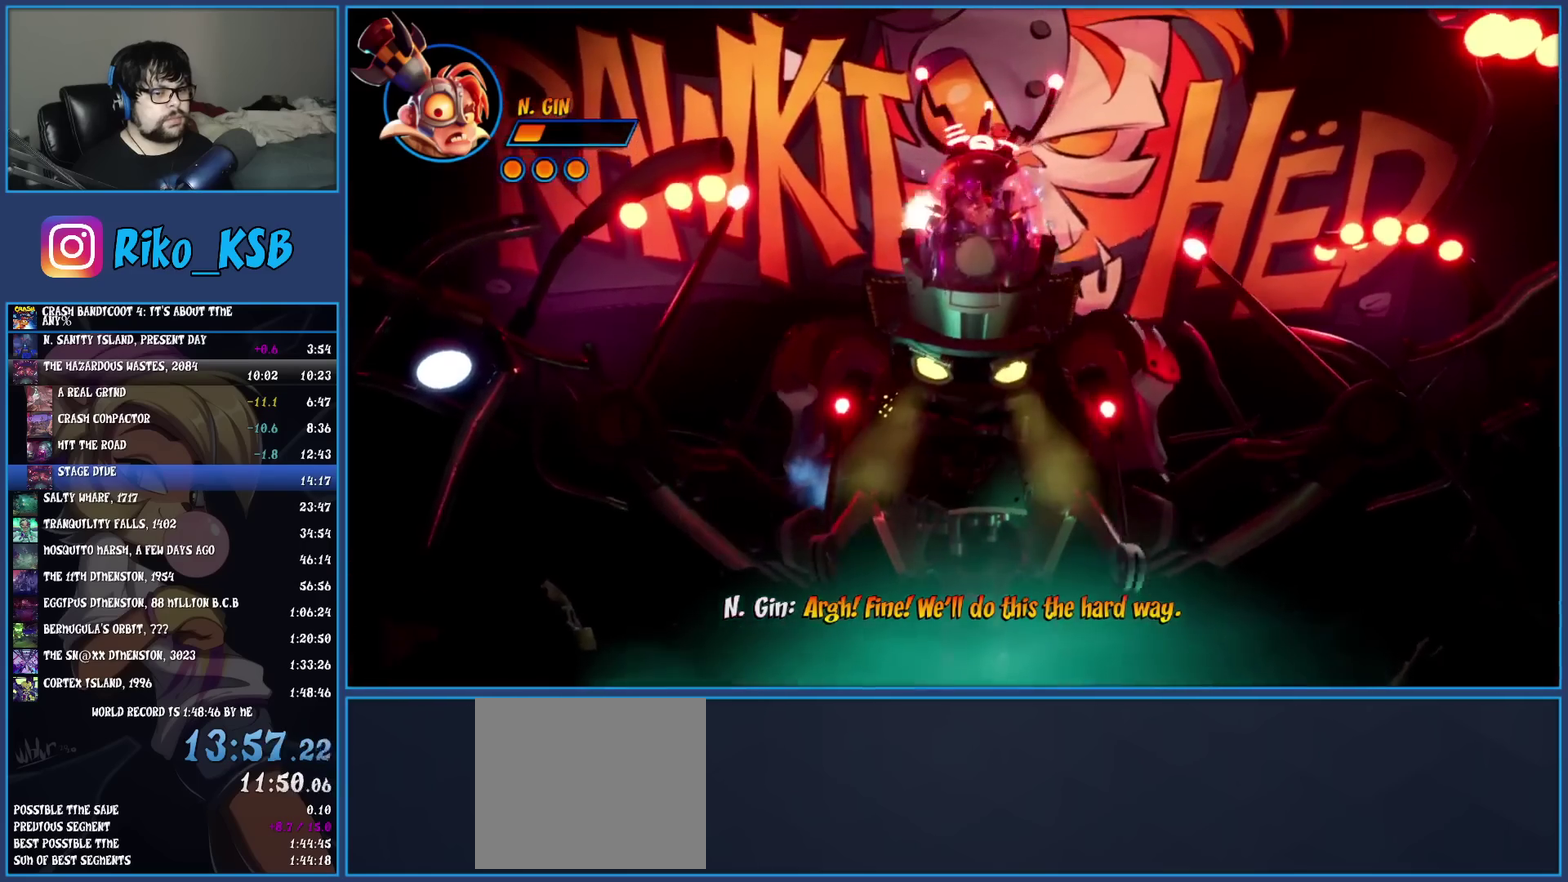
{"buttons": [], "left_stick": "up", "events": [[100, "TRIANGLE", "up"], [167, "TRIANGLE", "down"], [283, "TRIANGLE", "up"], [367, "TRIANGLE", "down"], [467, "TRIANGLE", "up"]]}
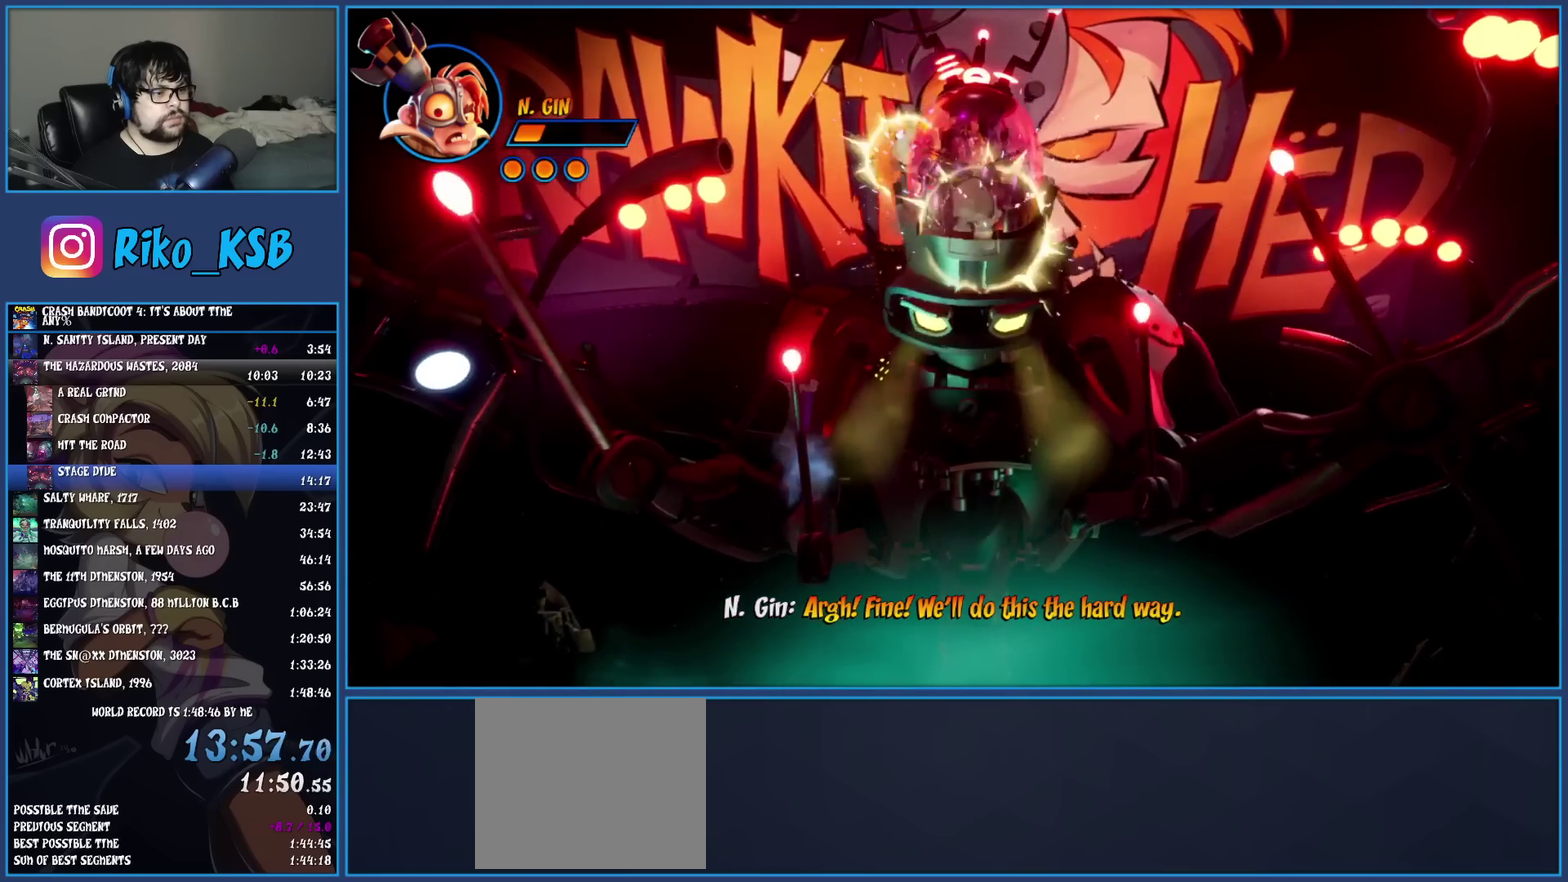
{"buttons": ["TRIANGLE"], "left_stick": "up", "events": [[50, "TRIANGLE", "down"], [150, "TRIANGLE", "up"], [233, "TRIANGLE", "down"], [350, "TRIANGLE", "up"], [417, "TRIANGLE", "down"]]}
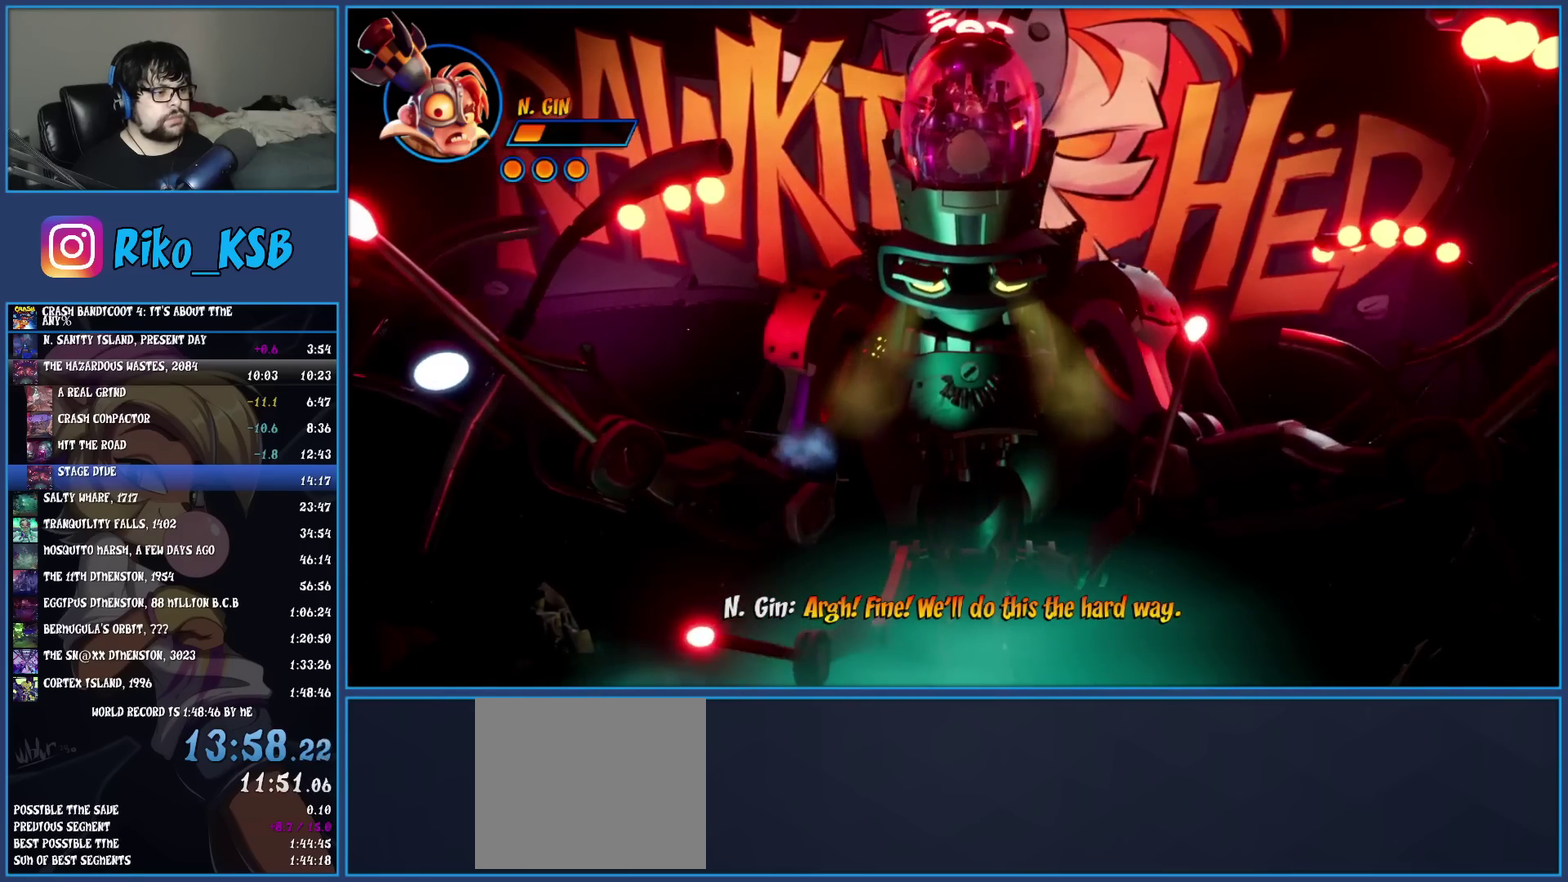
{"buttons": ["TRIANGLE"], "left_stick": "up", "events": [[50, "TRIANGLE", "up"], [100, "TRIANGLE", "down"], [217, "TRIANGLE", "up"], [300, "TRIANGLE", "down"], [417, "TRIANGLE", "up"], [500, "TRIANGLE", "down"]]}
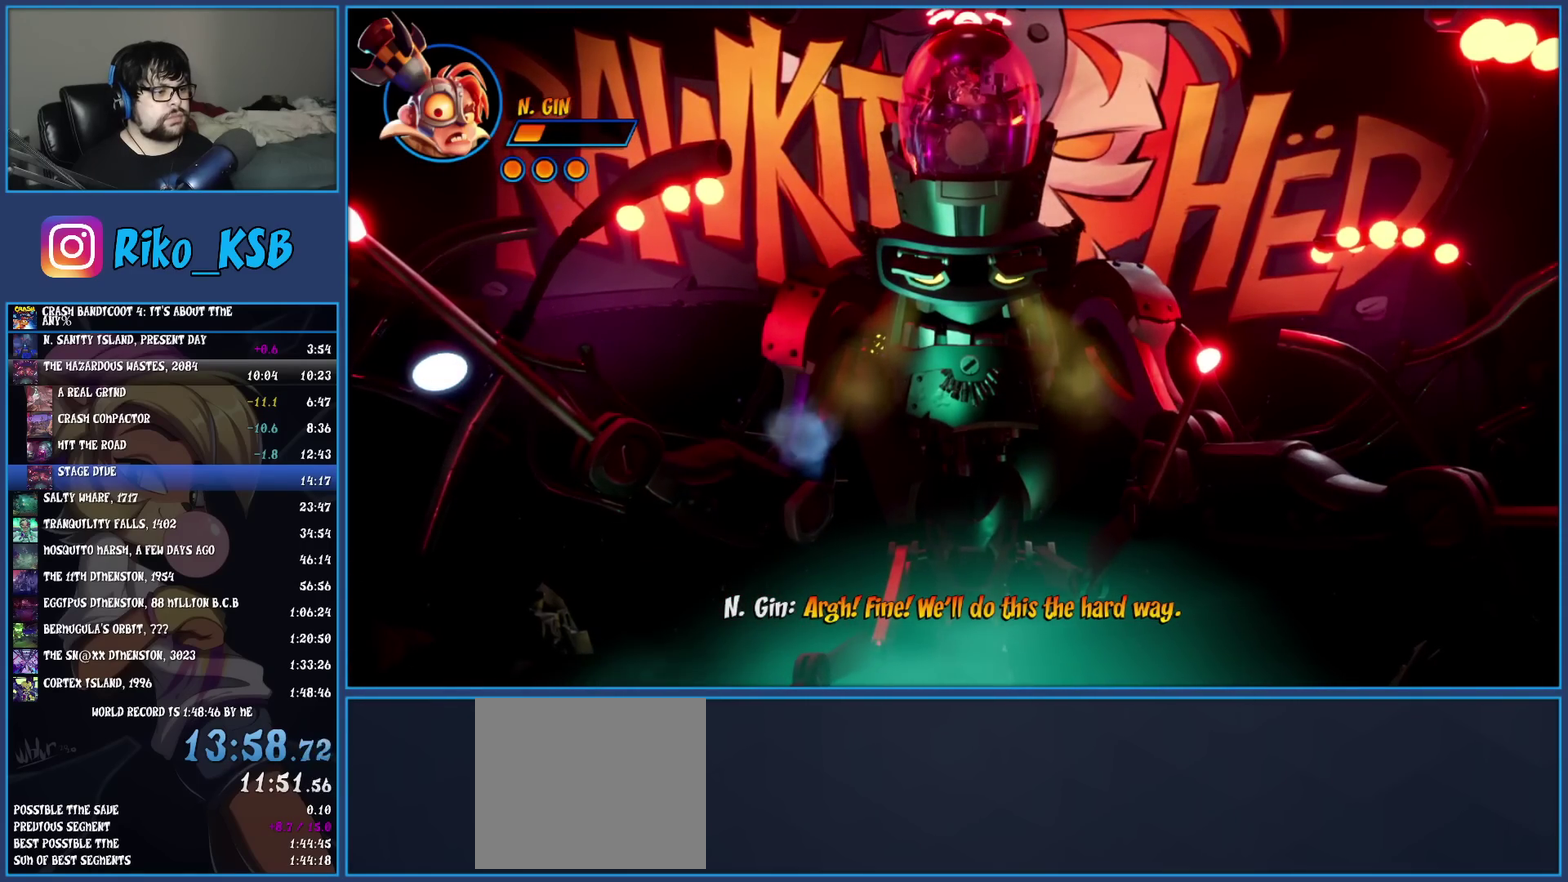
{"buttons": ["TRIANGLE"], "left_stick": "up", "events": [[133, "TRIANGLE", "up"], [200, "TRIANGLE", "down"], [333, "TRIANGLE", "up"], [400, "TRIANGLE", "down"]]}
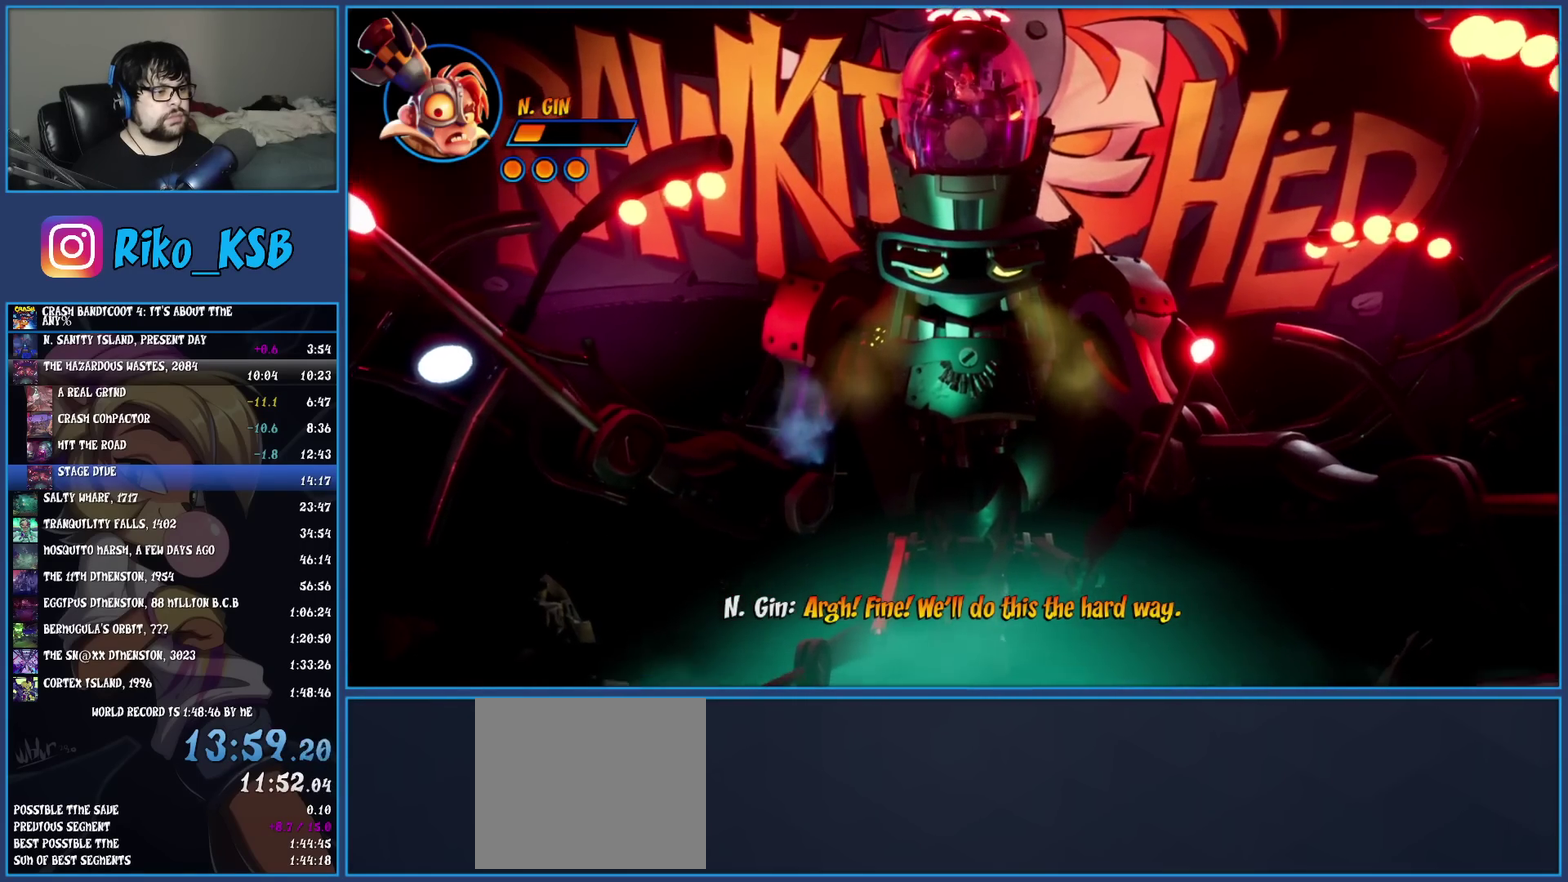
{"buttons": [], "left_stick": "up", "events": [[50, "TRIANGLE", "up"], [133, "TRIANGLE", "down"], [250, "TRIANGLE", "up"], [333, "TRIANGLE", "down"], [467, "TRIANGLE", "up"]]}
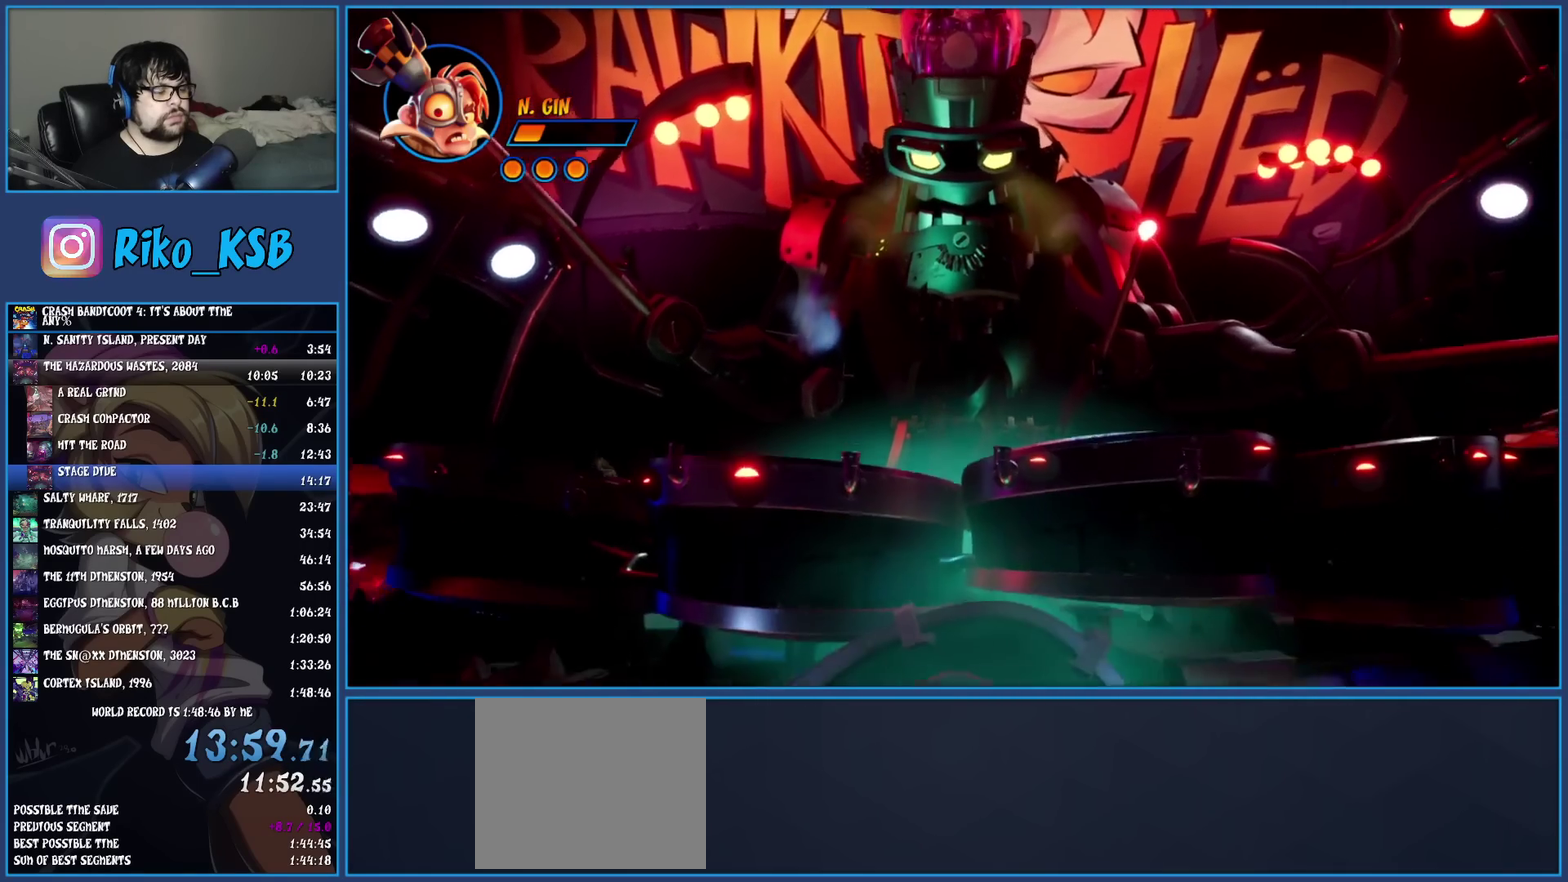
{"buttons": ["TRIANGLE"], "left_stick": "up", "events": [[50, "TRIANGLE", "down"], [183, "TRIANGLE", "up"], [250, "TRIANGLE", "down"], [400, "TRIANGLE", "up"], [467, "TRIANGLE", "down"]]}
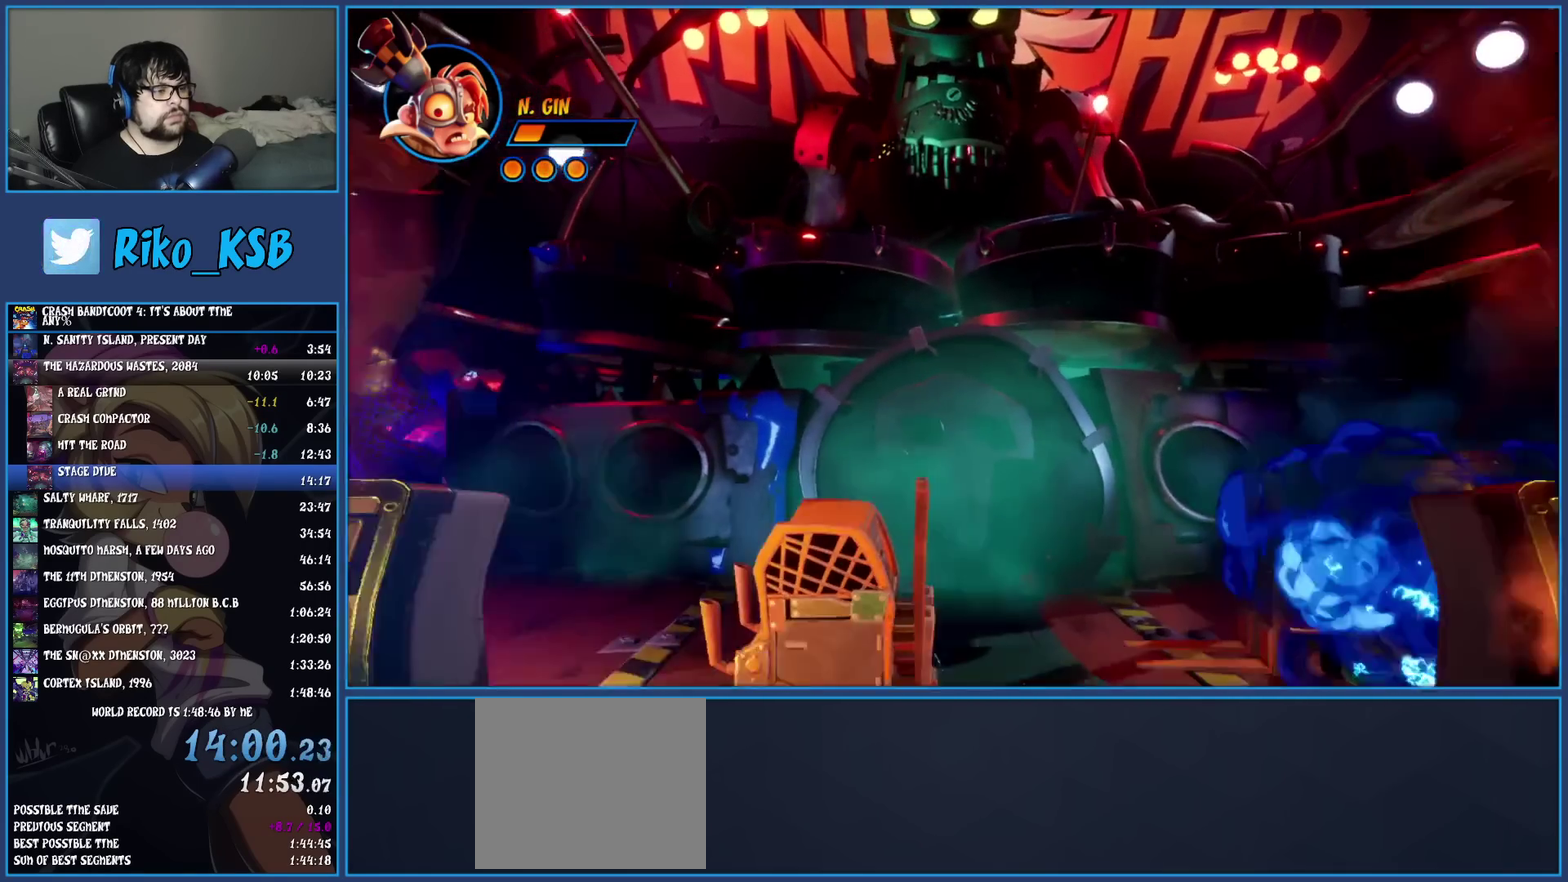
{"buttons": [], "left_stick": "center", "events": [[100, "TRIANGLE", "up"], [183, "TRIANGLE", "down"], [300, "TRIANGLE", "up"], [350, "left_stick", "center"]]}
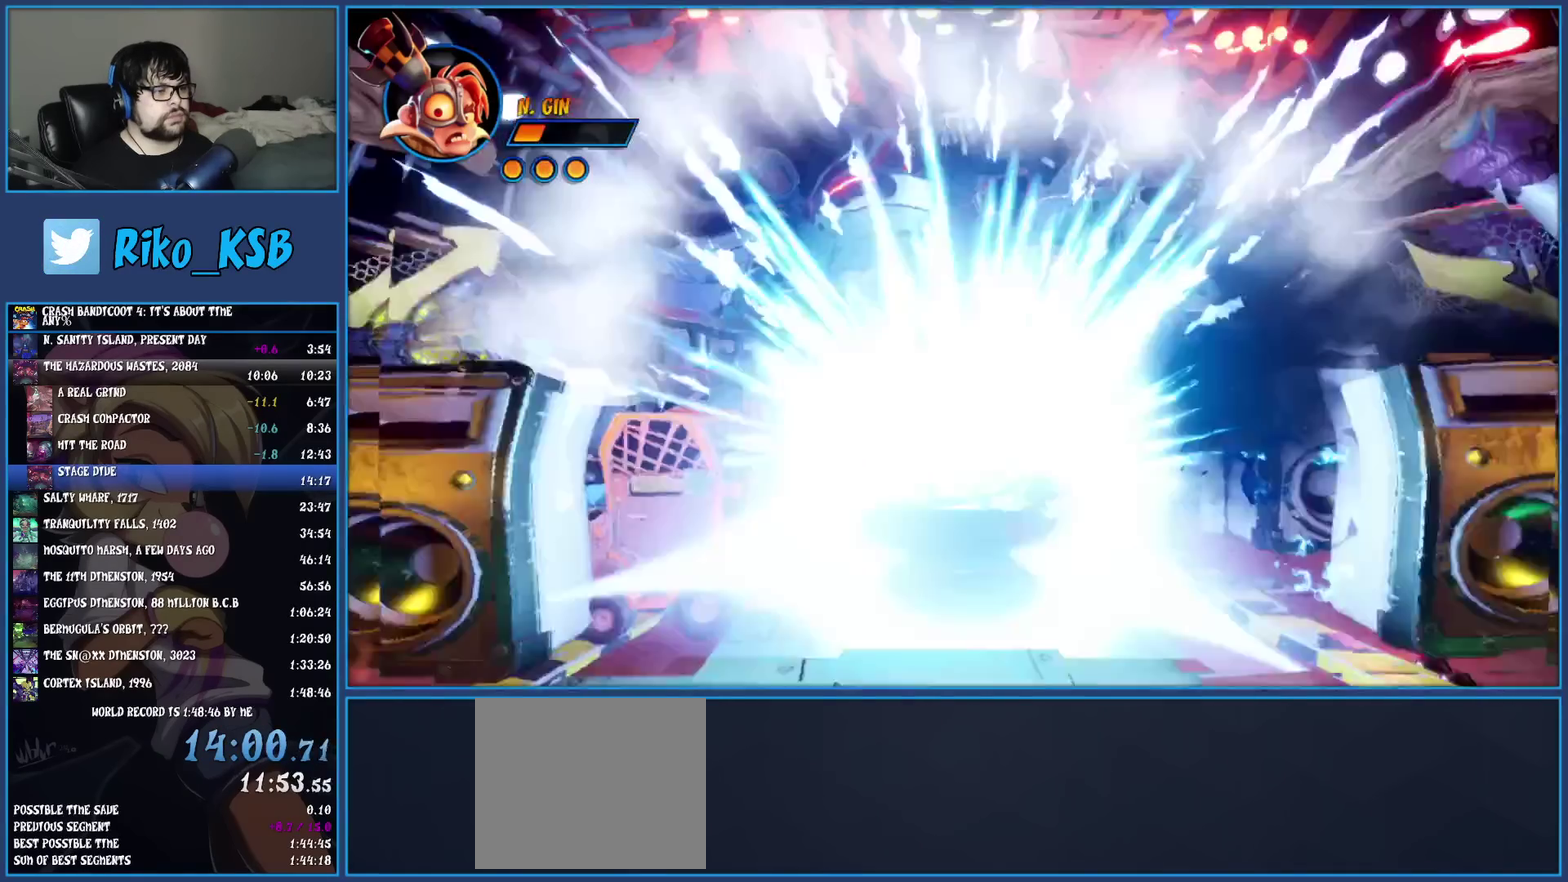
{"buttons": [], "left_stick": "center", "events": []}
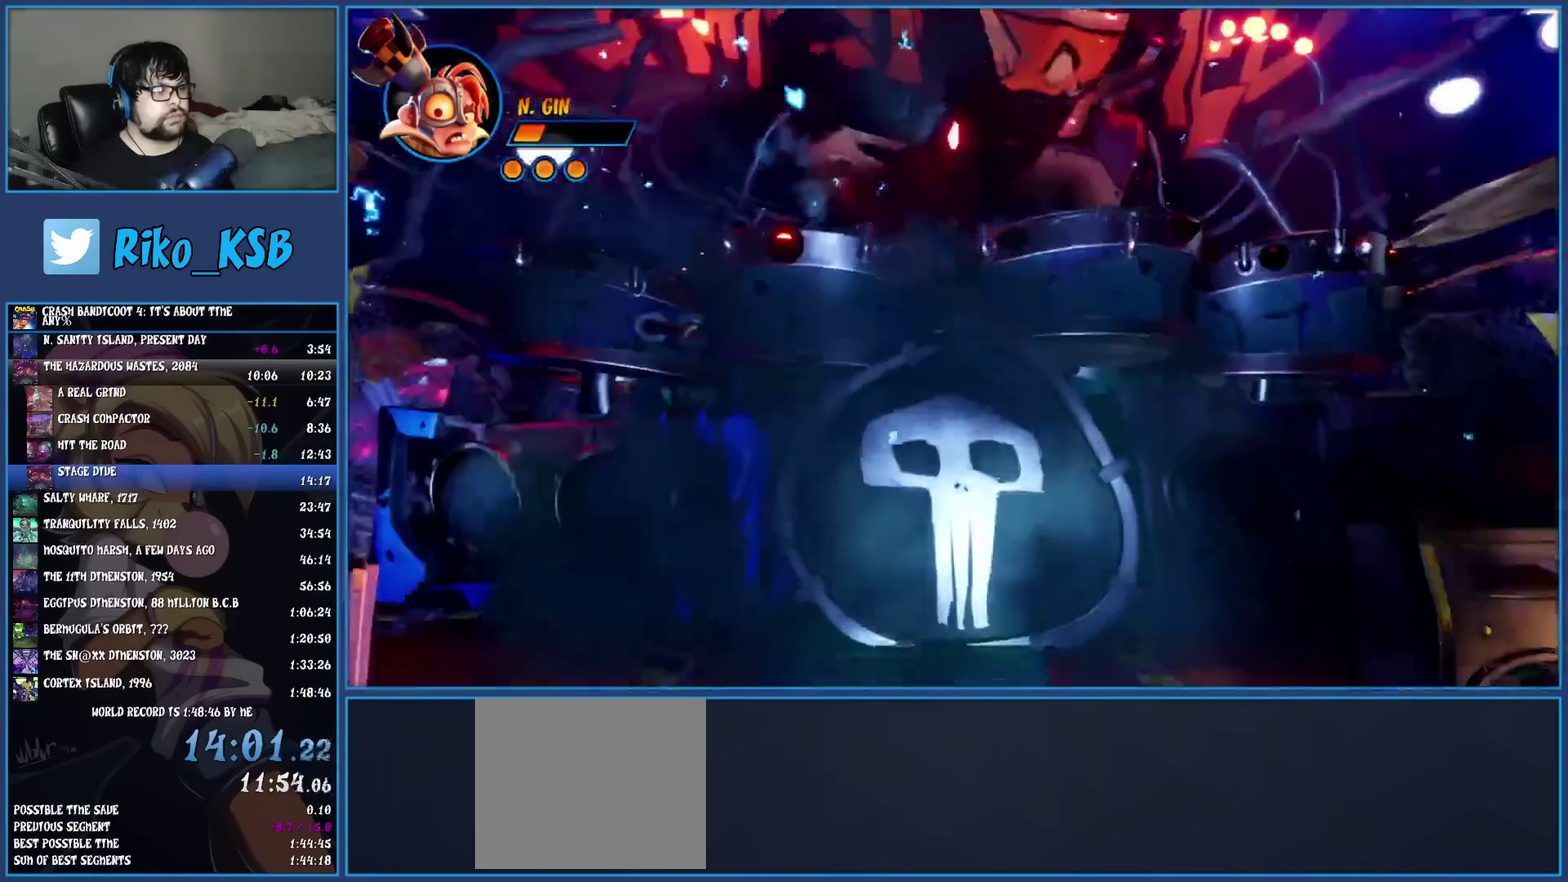
{"buttons": [], "left_stick": "center", "events": []}
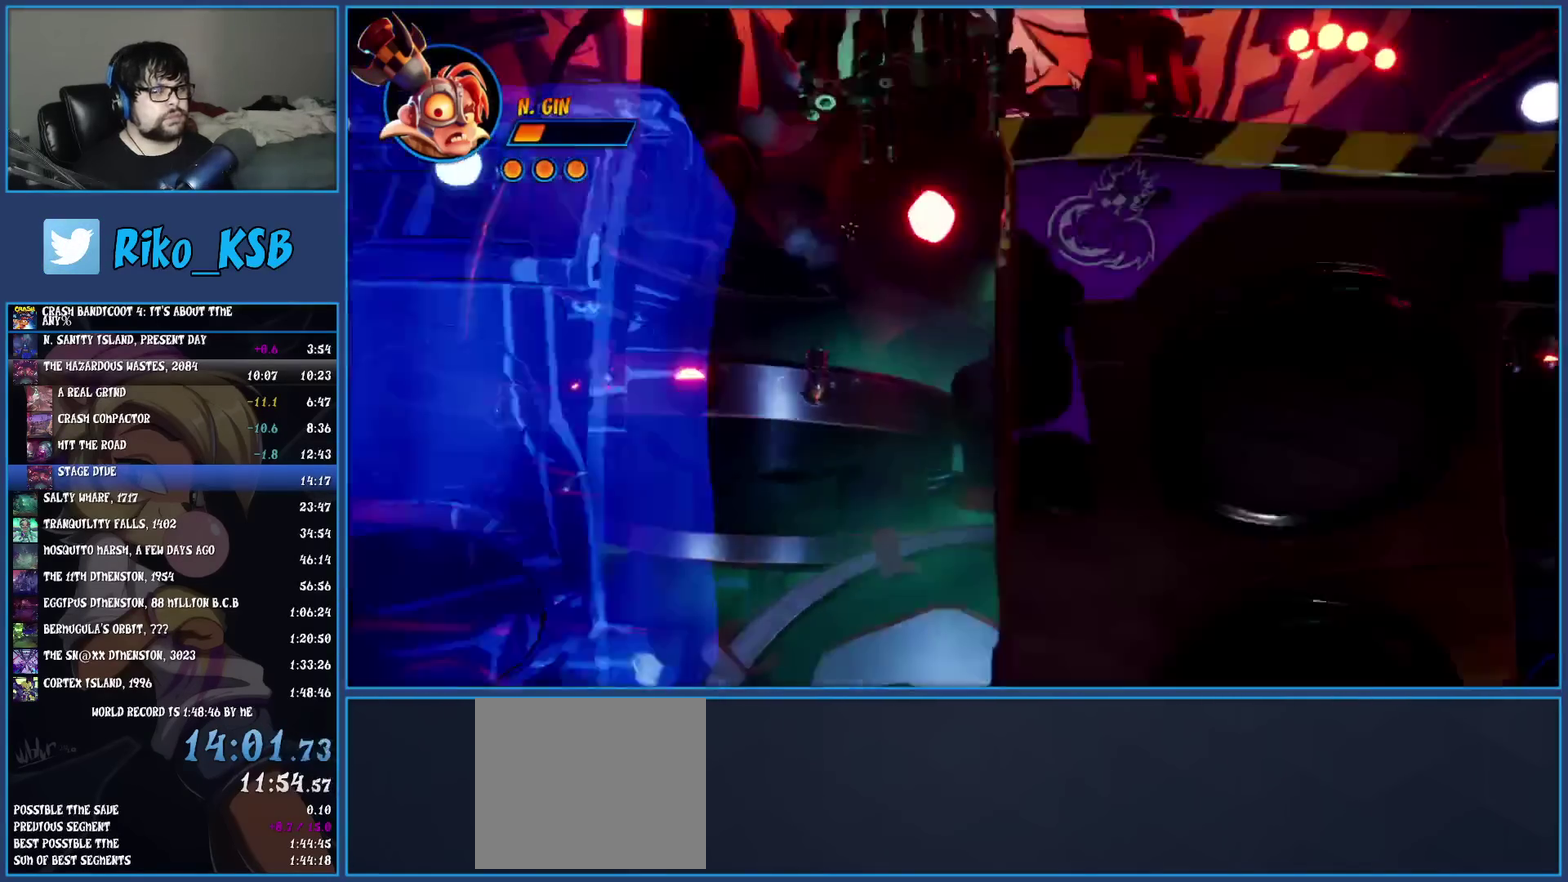
{"buttons": [], "left_stick": "center", "events": []}
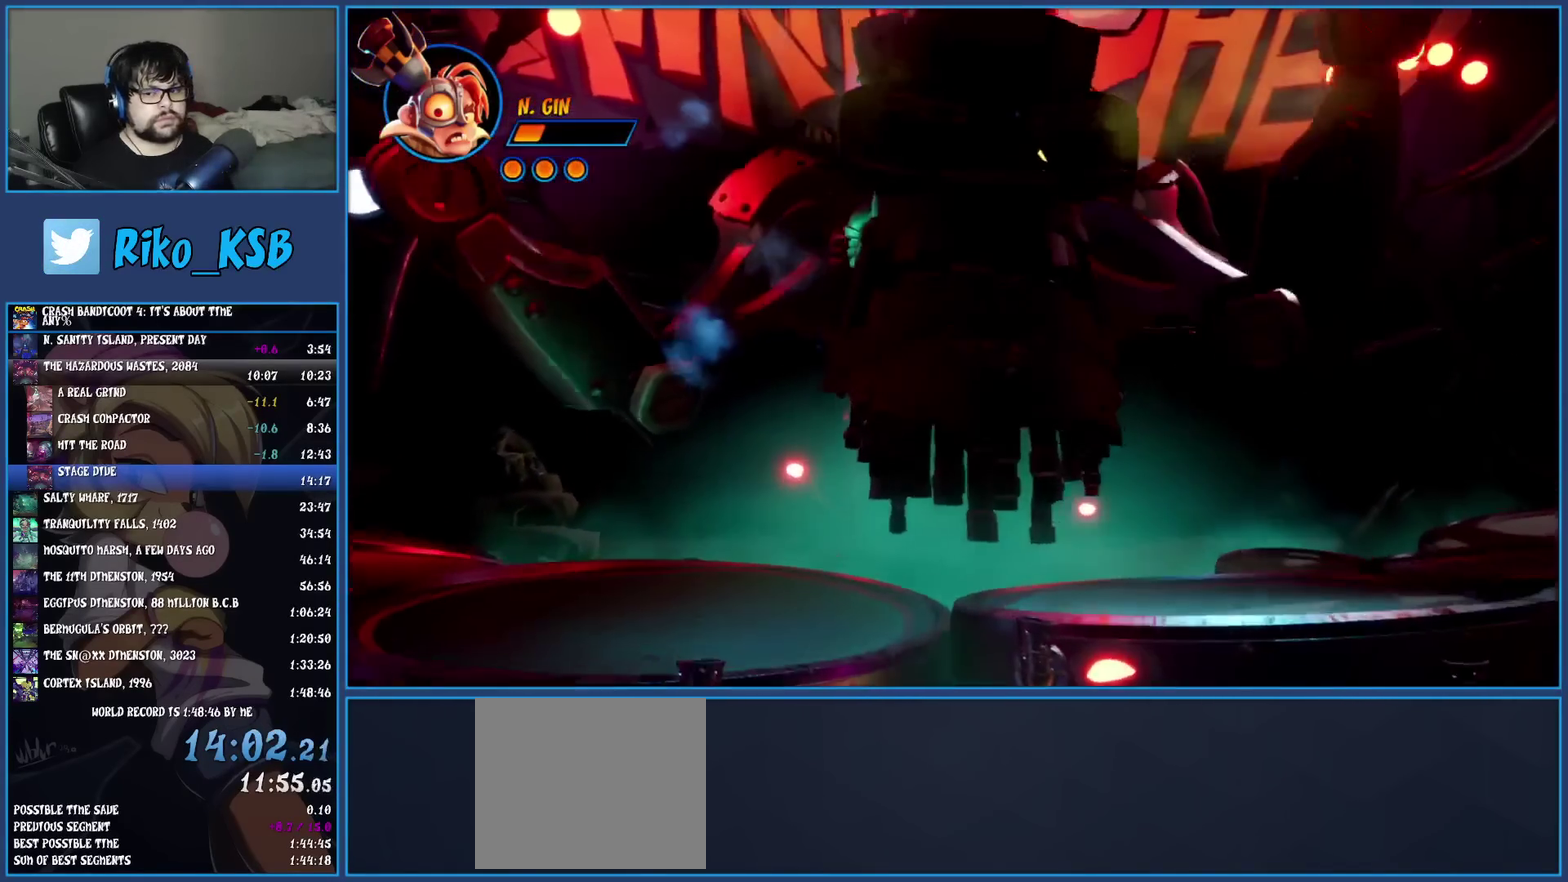
{"buttons": [], "left_stick": "center", "events": []}
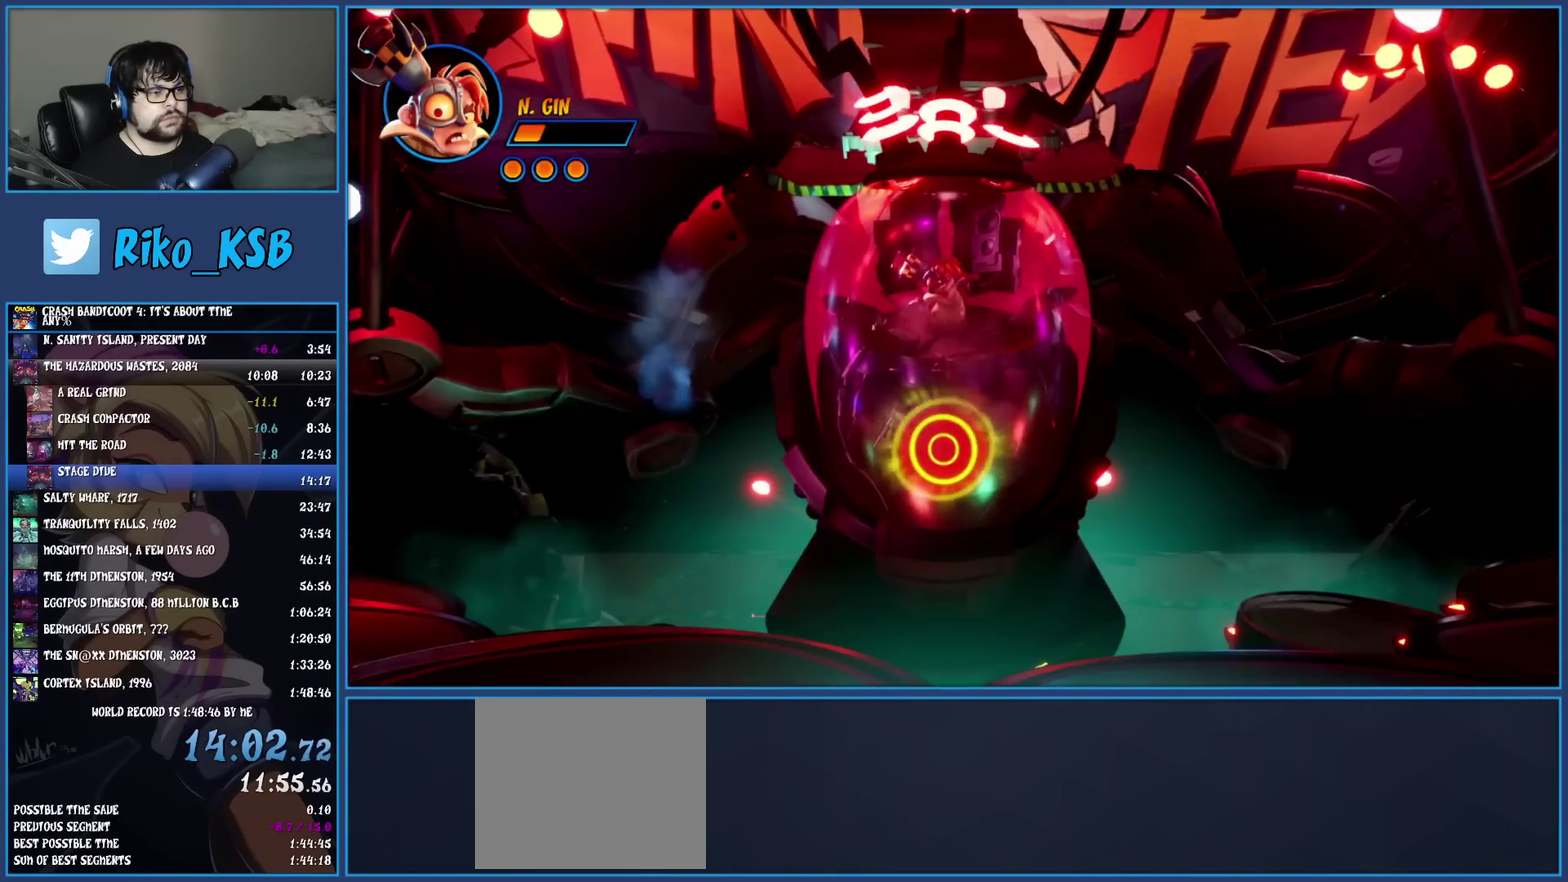
{"buttons": [], "left_stick": "center", "events": []}
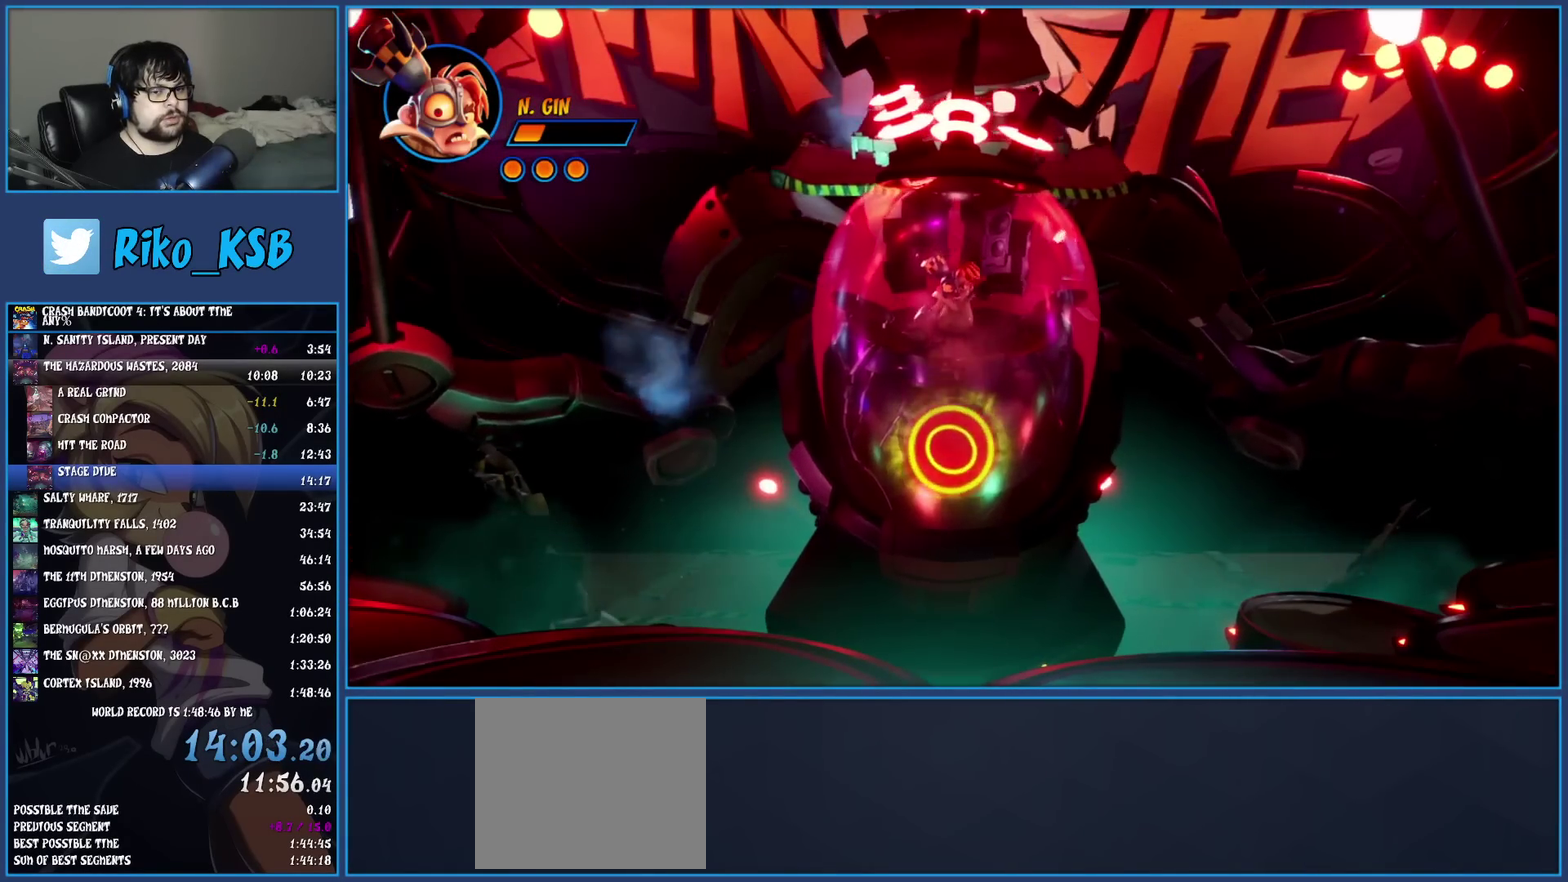
{"buttons": [], "left_stick": "center", "events": []}
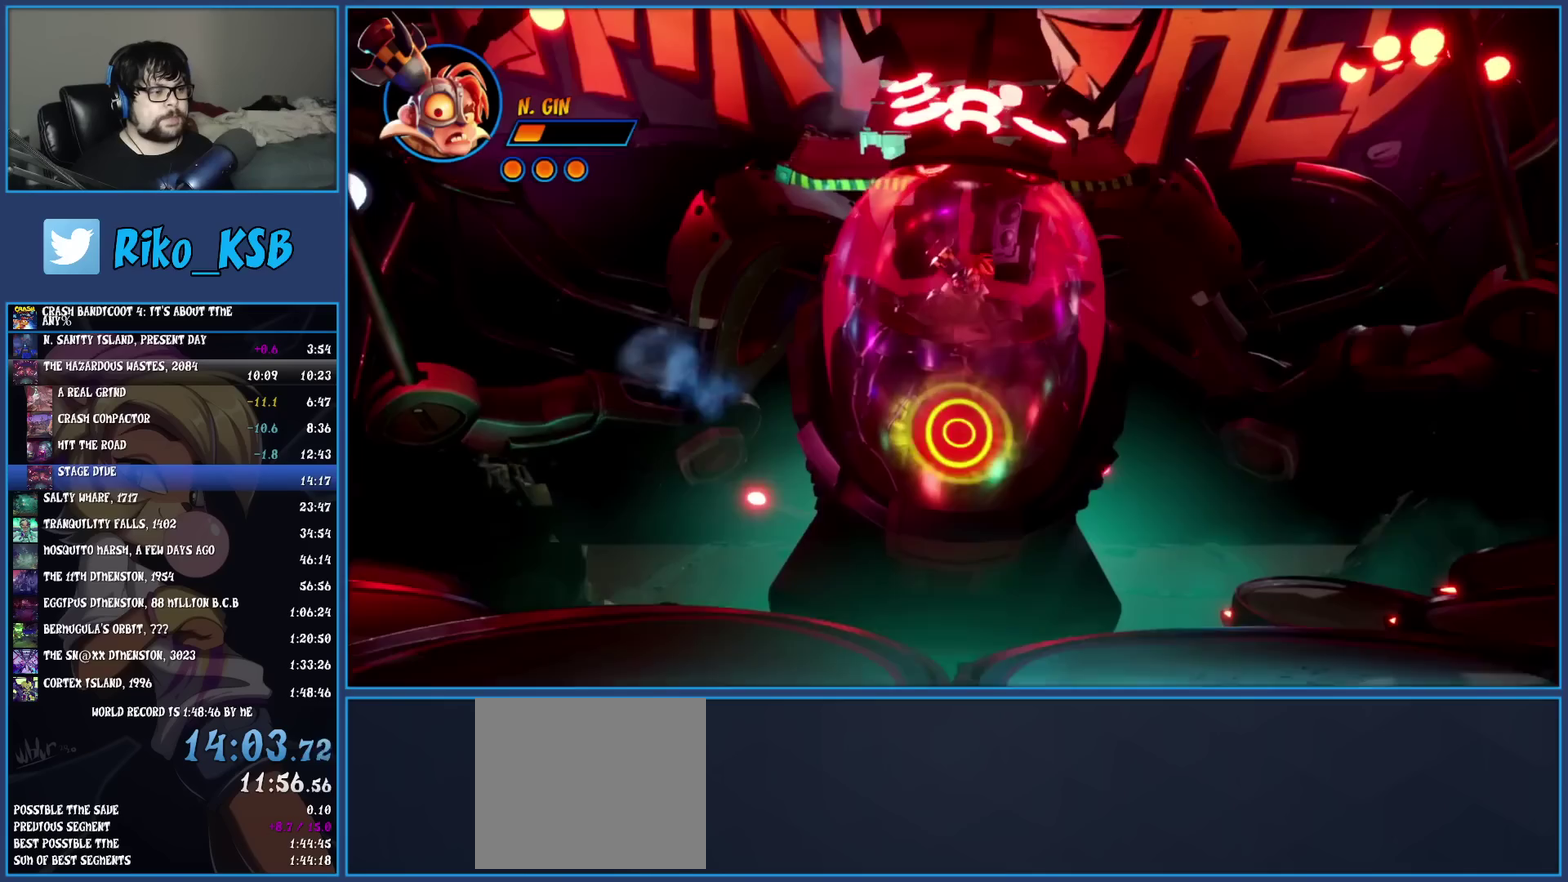
{"buttons": [], "left_stick": "center", "events": []}
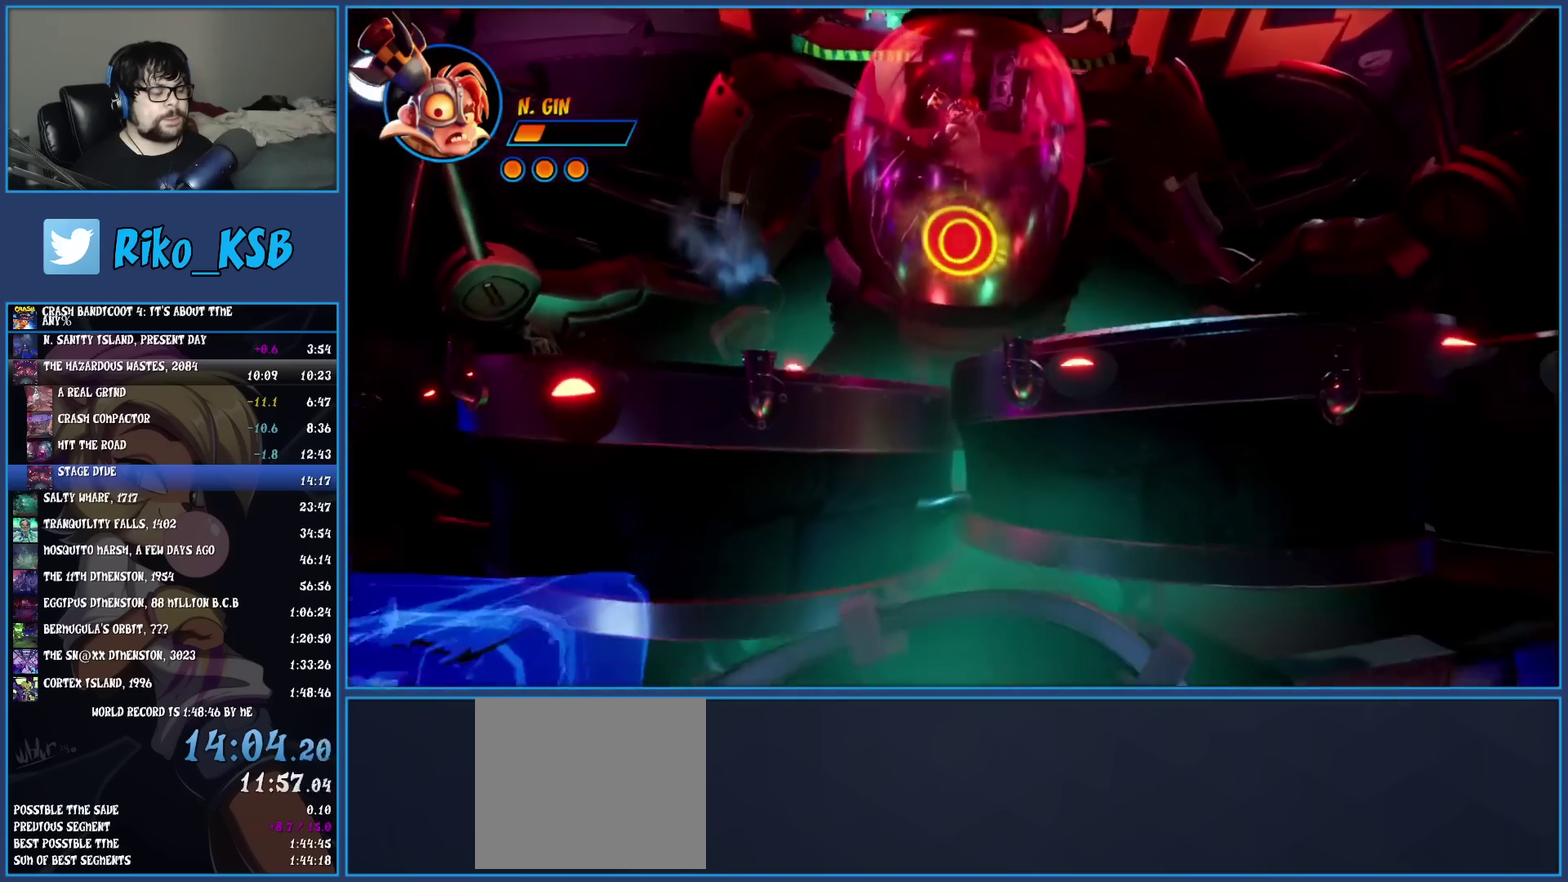
{"buttons": [], "left_stick": "center", "events": []}
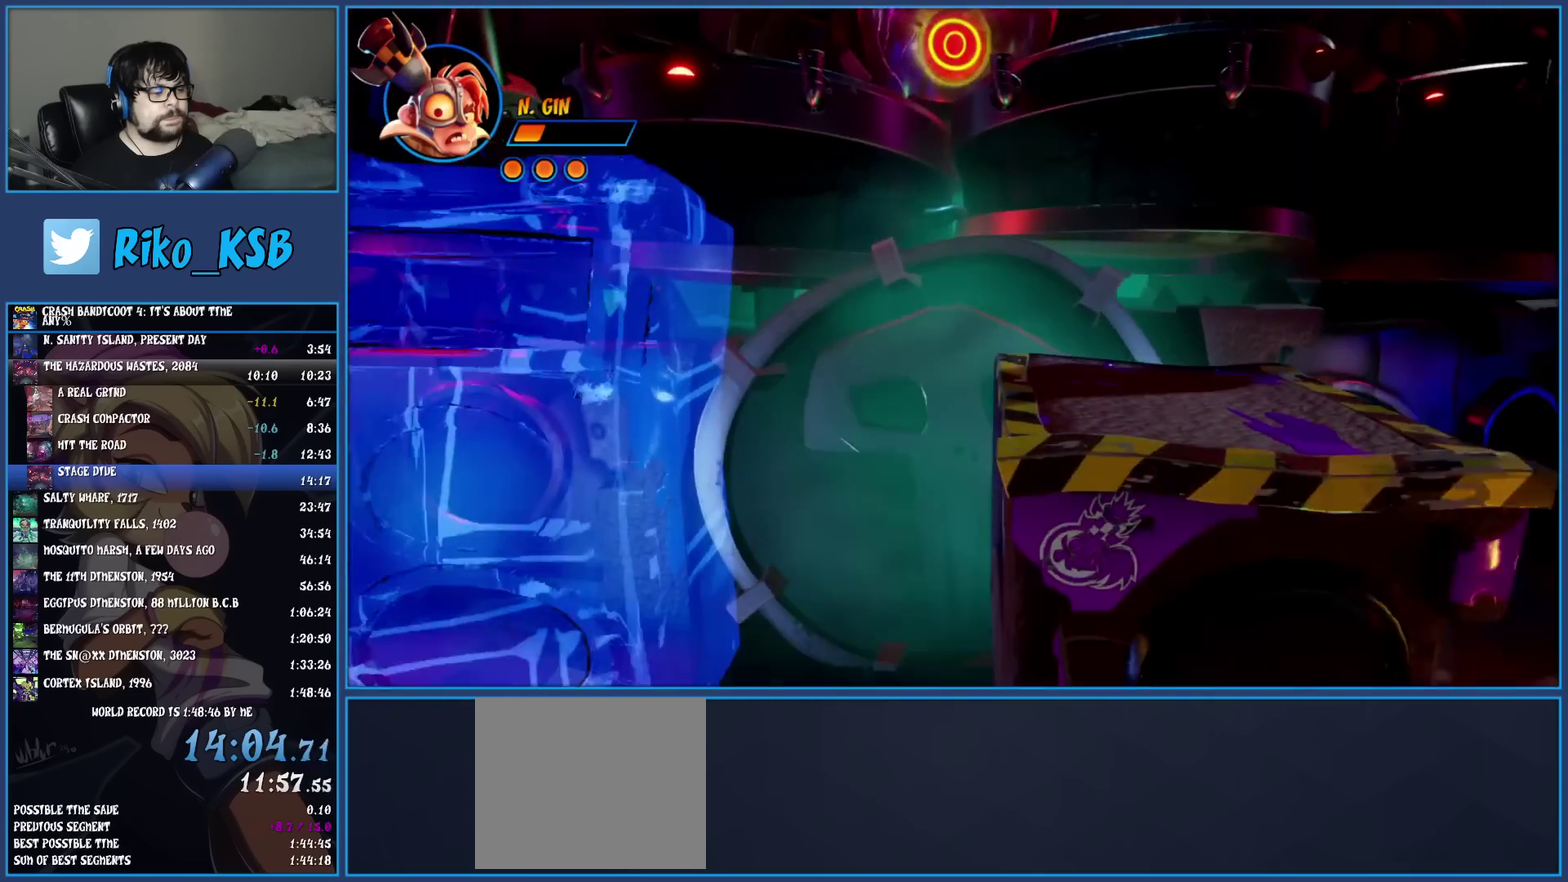
{"buttons": [], "left_stick": "up-right", "events": [[333, "left_stick", "up-right"]]}